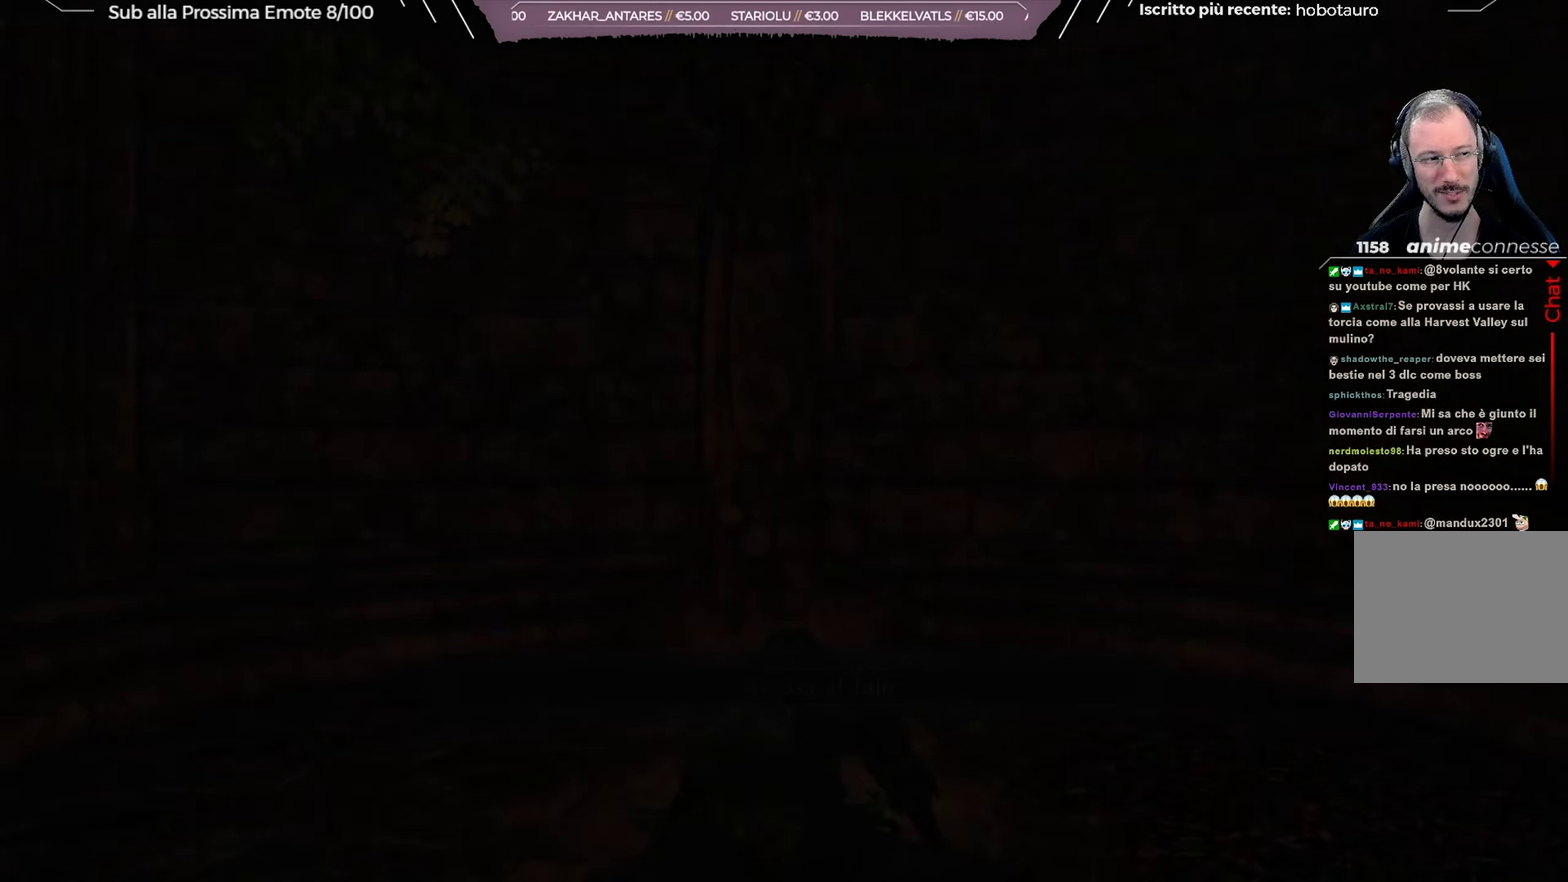
Gameplay with a controller (Xbox layout); each line is a JSON object with the inputs held at the frame after it (dt_ms = milliseconds from this image to that frame). "button_events" lists button changes between this image and that frame as [ms after this image, input, new state], when the widget could be followed in between (sticks are given only as held states). Not read: L1 R1.
{"dt_ms": 501, "buttons": [], "left_stick": "center", "right_stick": "center", "button_events": []}
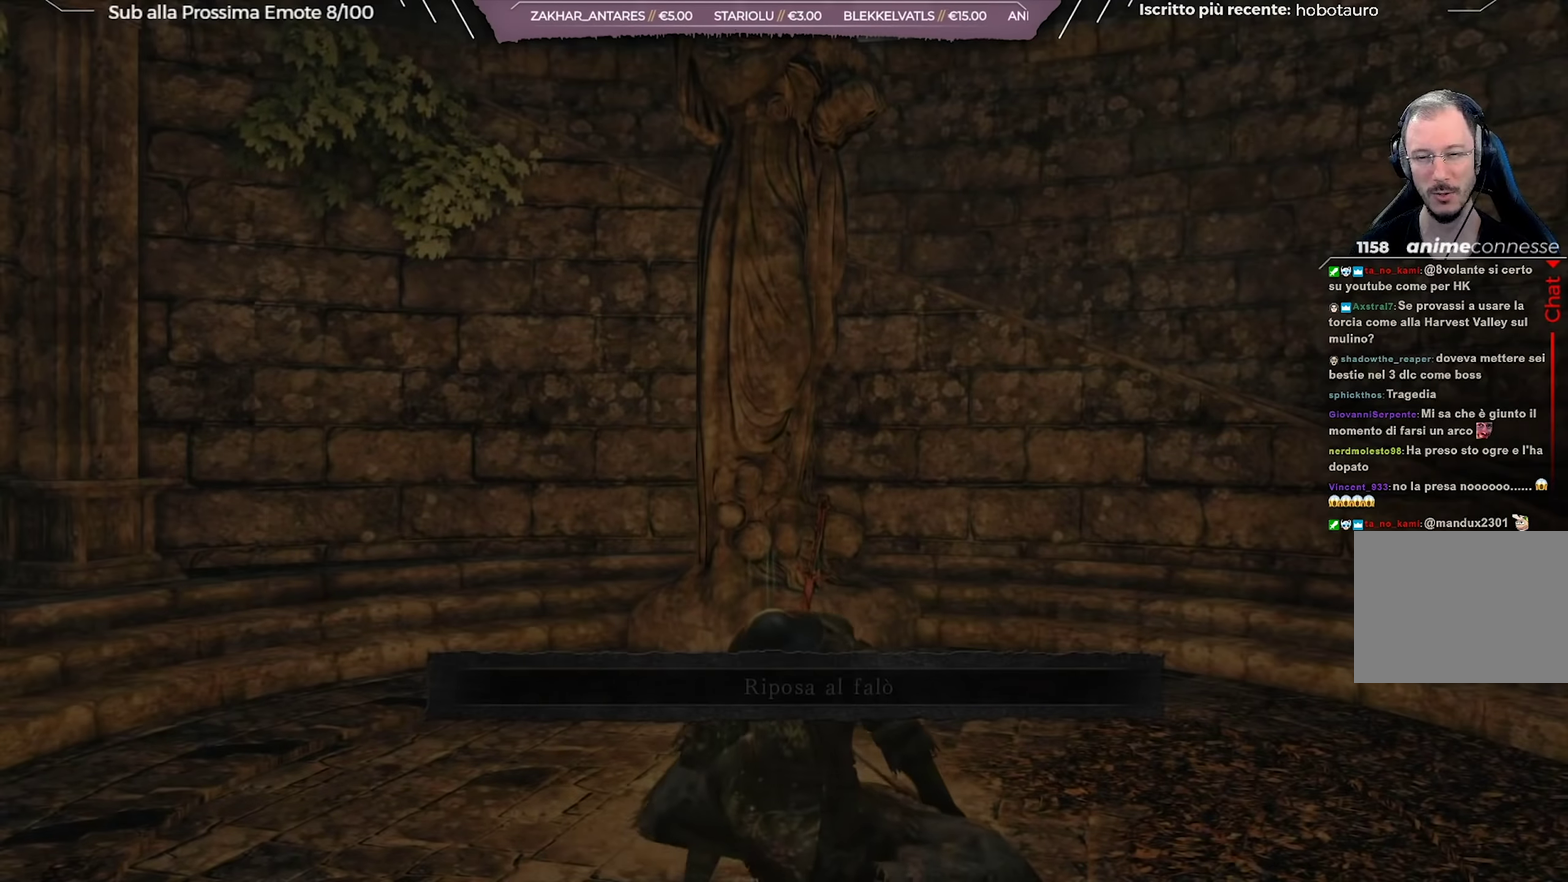
{"dt_ms": 451, "buttons": ["B"], "left_stick": "up-right", "right_stick": "center", "button_events": [[400, "B", "down"]]}
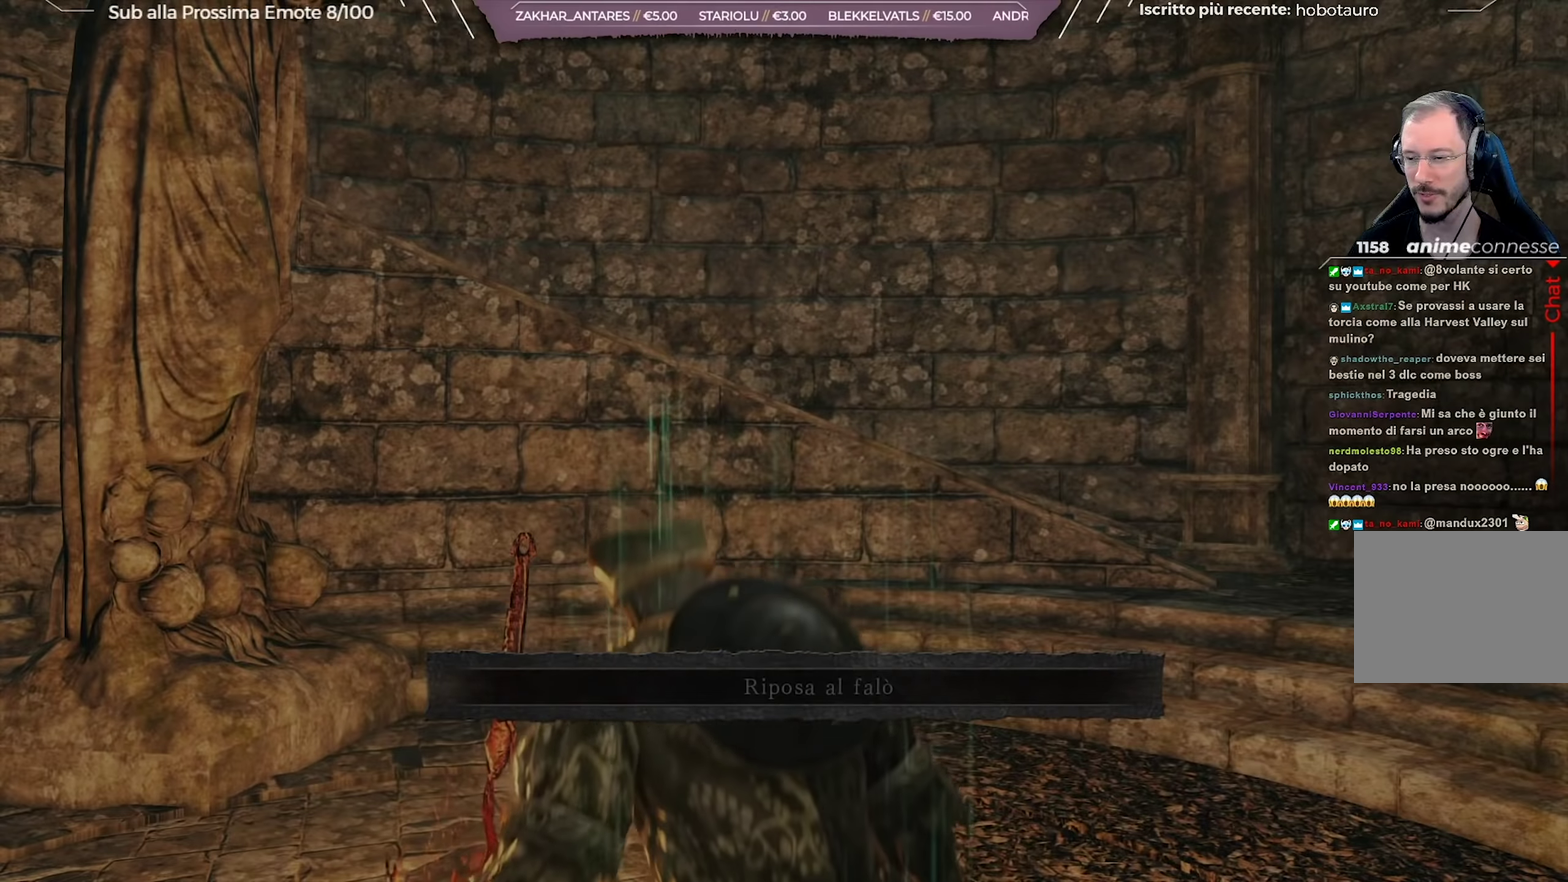
{"dt_ms": 550, "buttons": ["B"], "left_stick": "up-right", "right_stick": "center", "button_events": []}
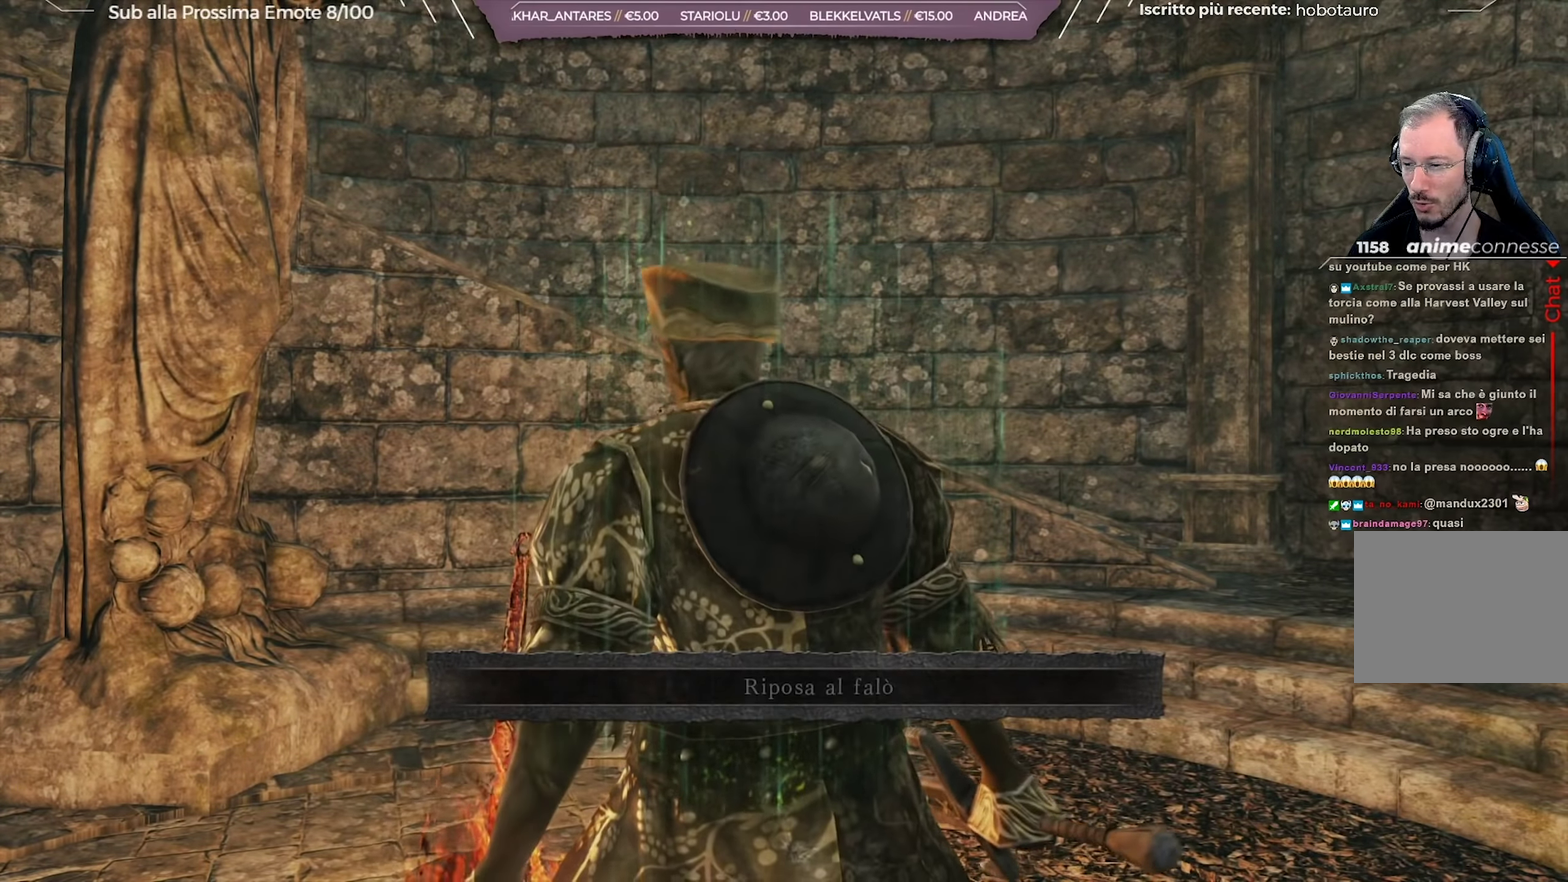
{"dt_ms": 501, "buttons": ["B"], "left_stick": "up-right", "right_stick": "center", "button_events": []}
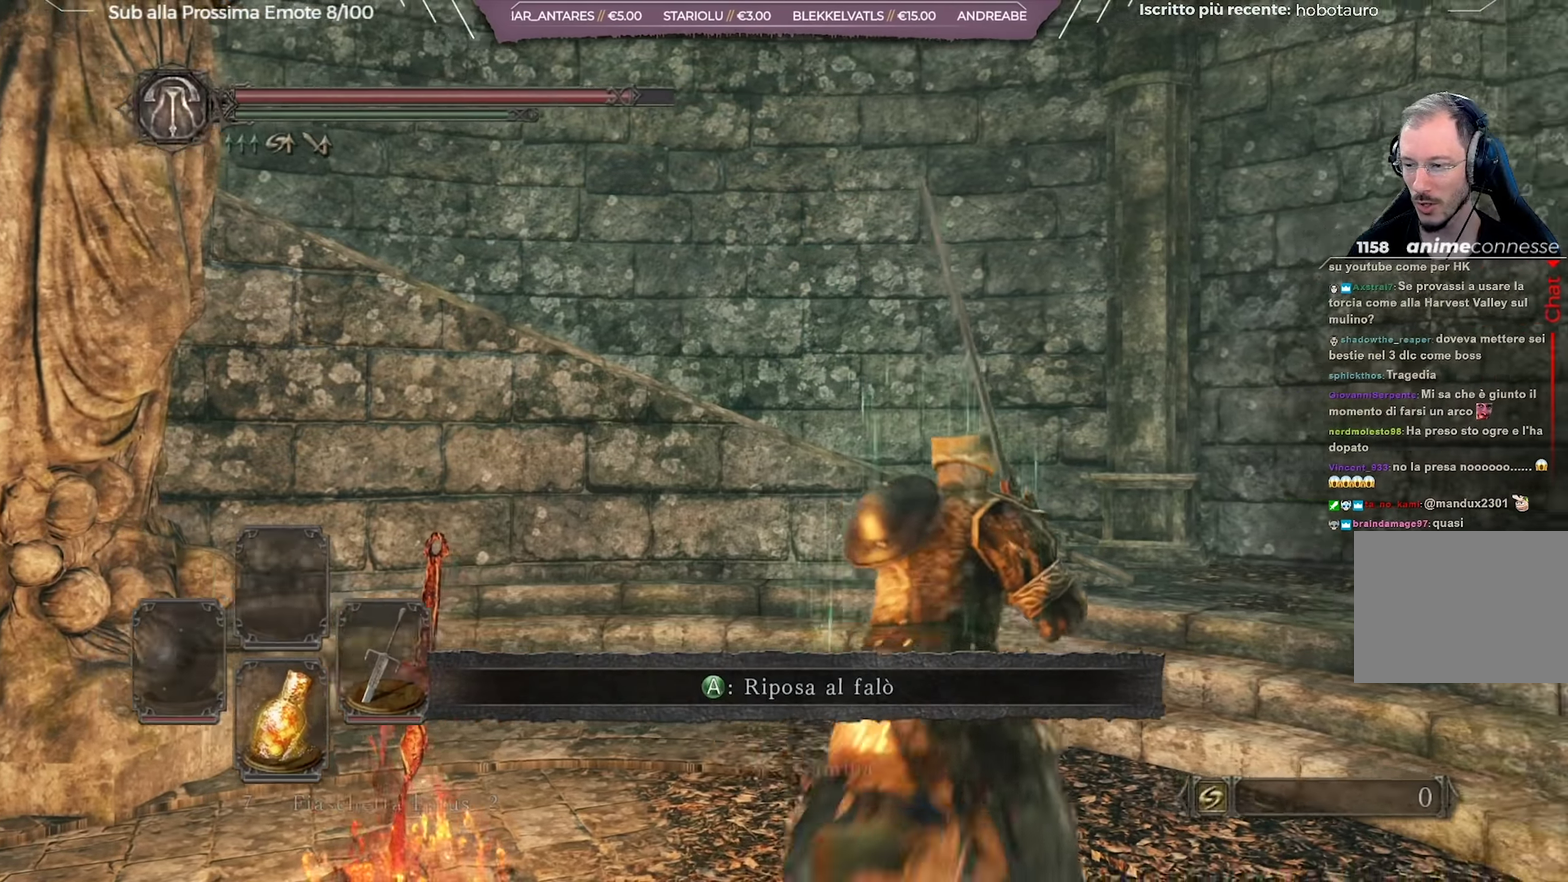
{"dt_ms": 250, "buttons": ["B"], "left_stick": "up-right", "right_stick": "left", "button_events": []}
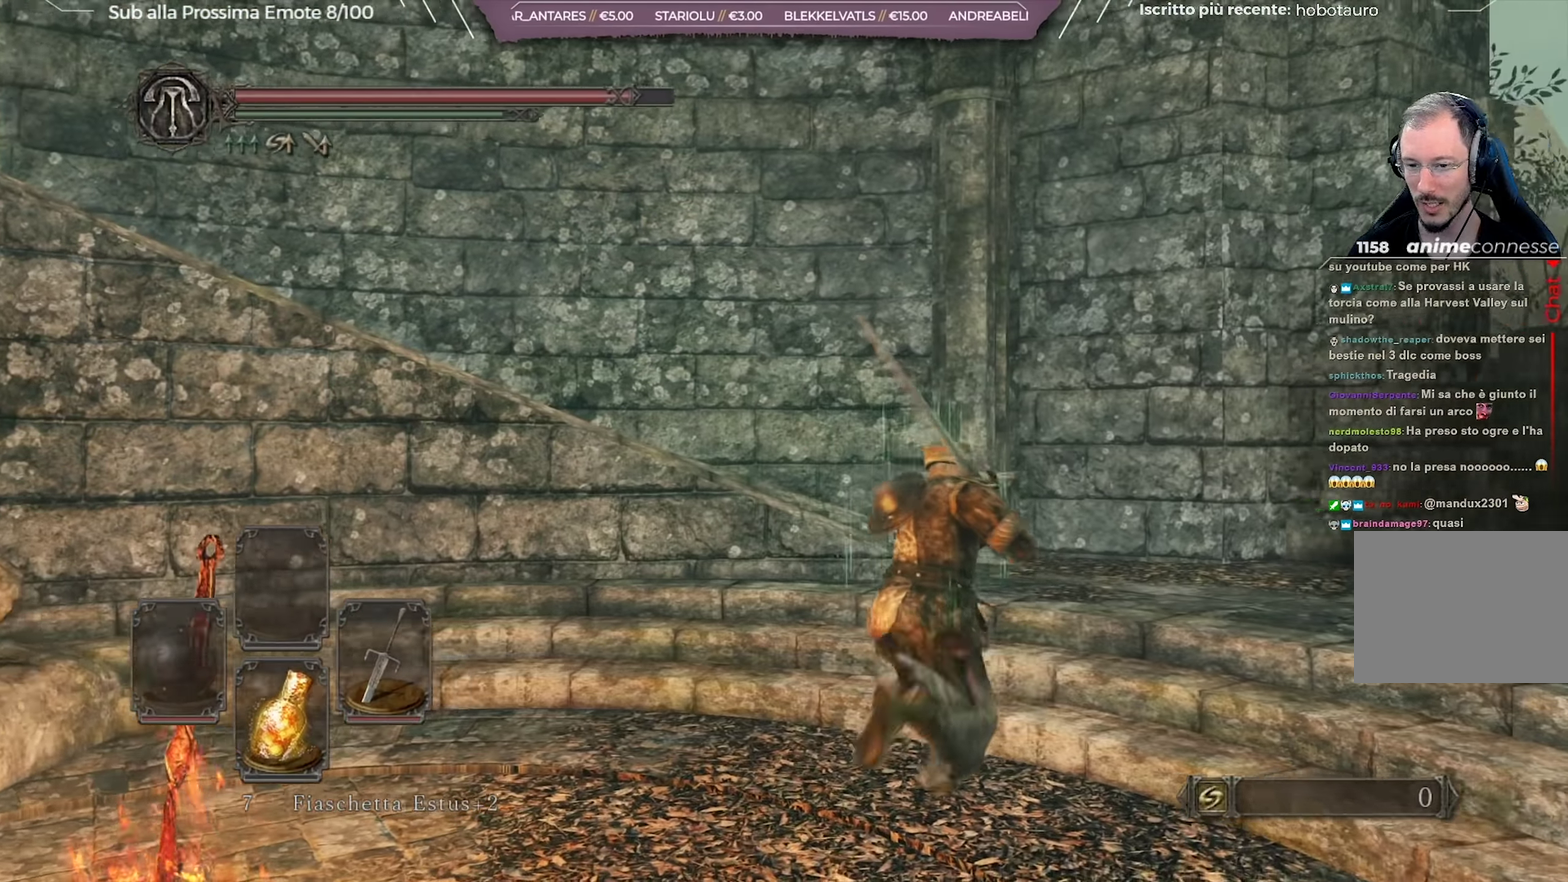
{"dt_ms": 701, "buttons": ["B"], "left_stick": "up", "right_stick": "center", "button_events": []}
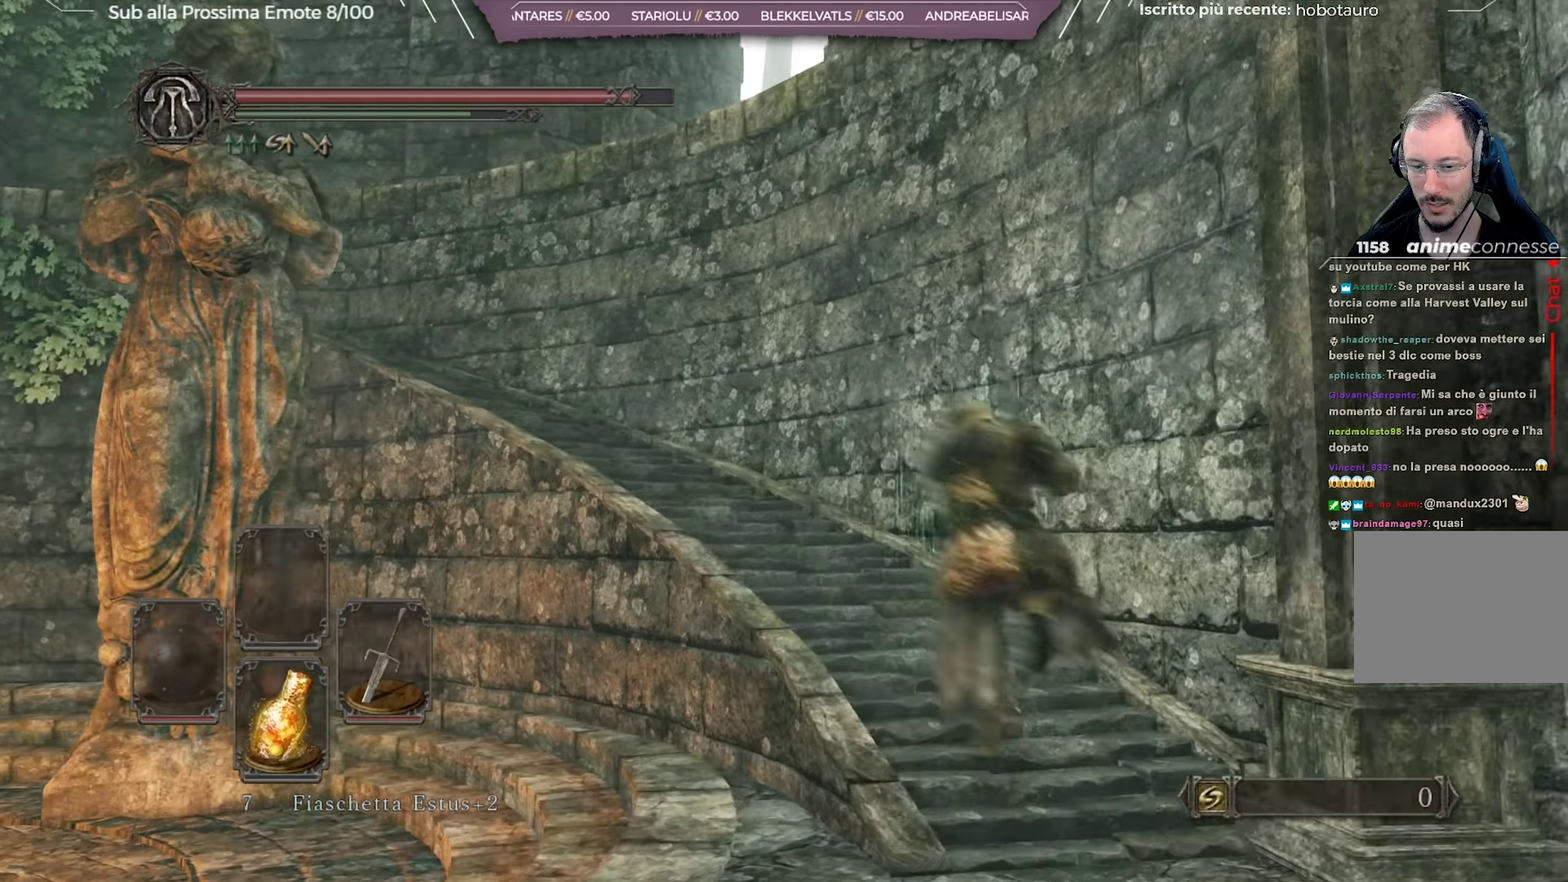
{"dt_ms": 700, "buttons": ["B"], "left_stick": "up-left", "right_stick": "center", "button_events": []}
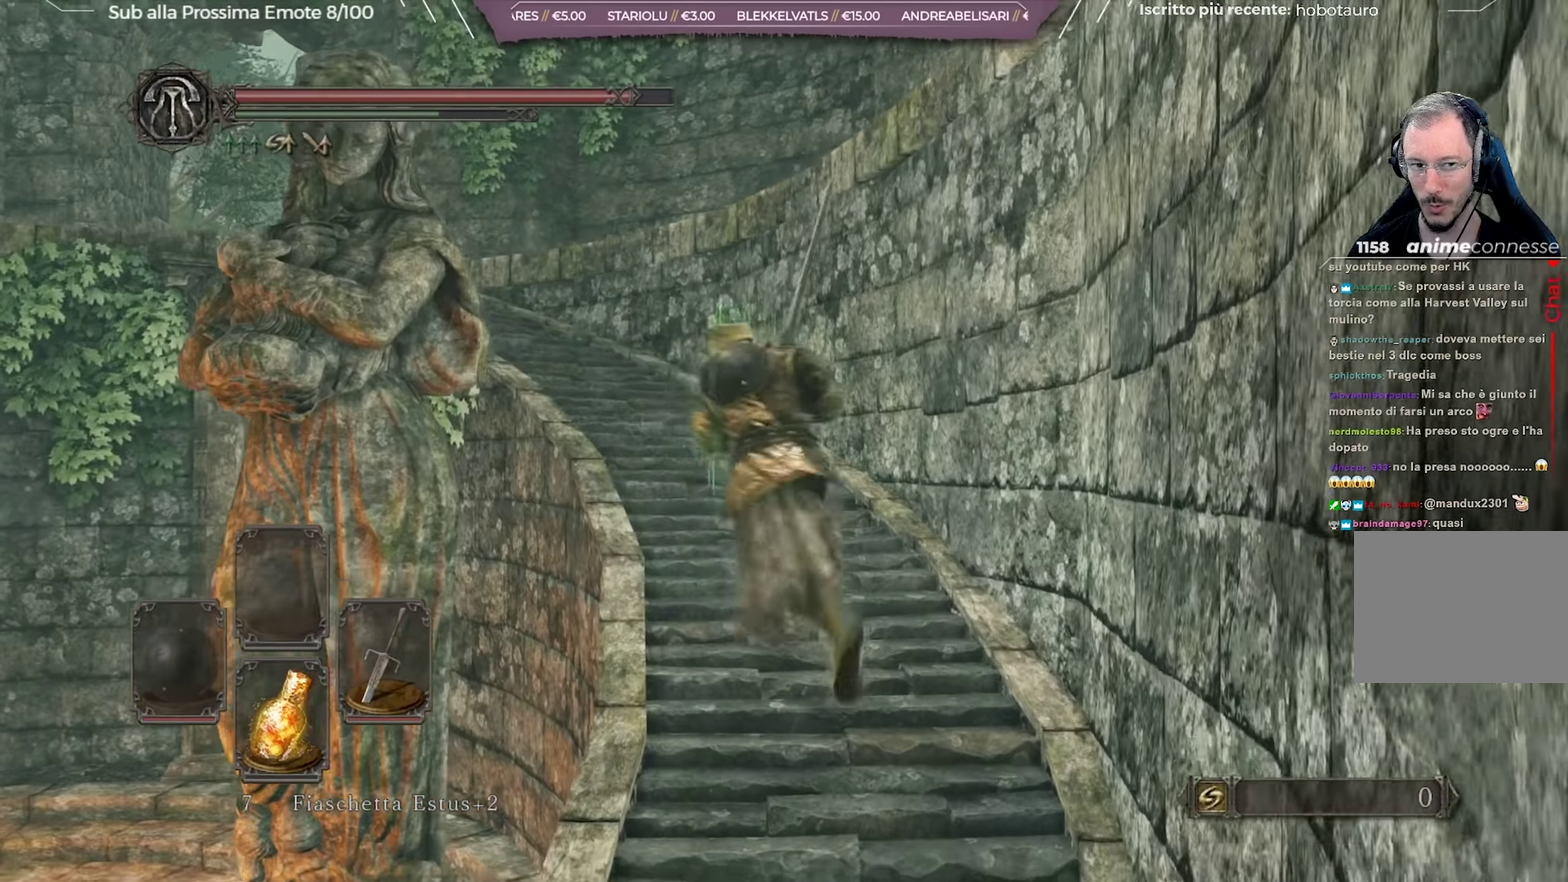
{"dt_ms": 351, "buttons": ["B"], "left_stick": "up", "right_stick": "down-left", "button_events": []}
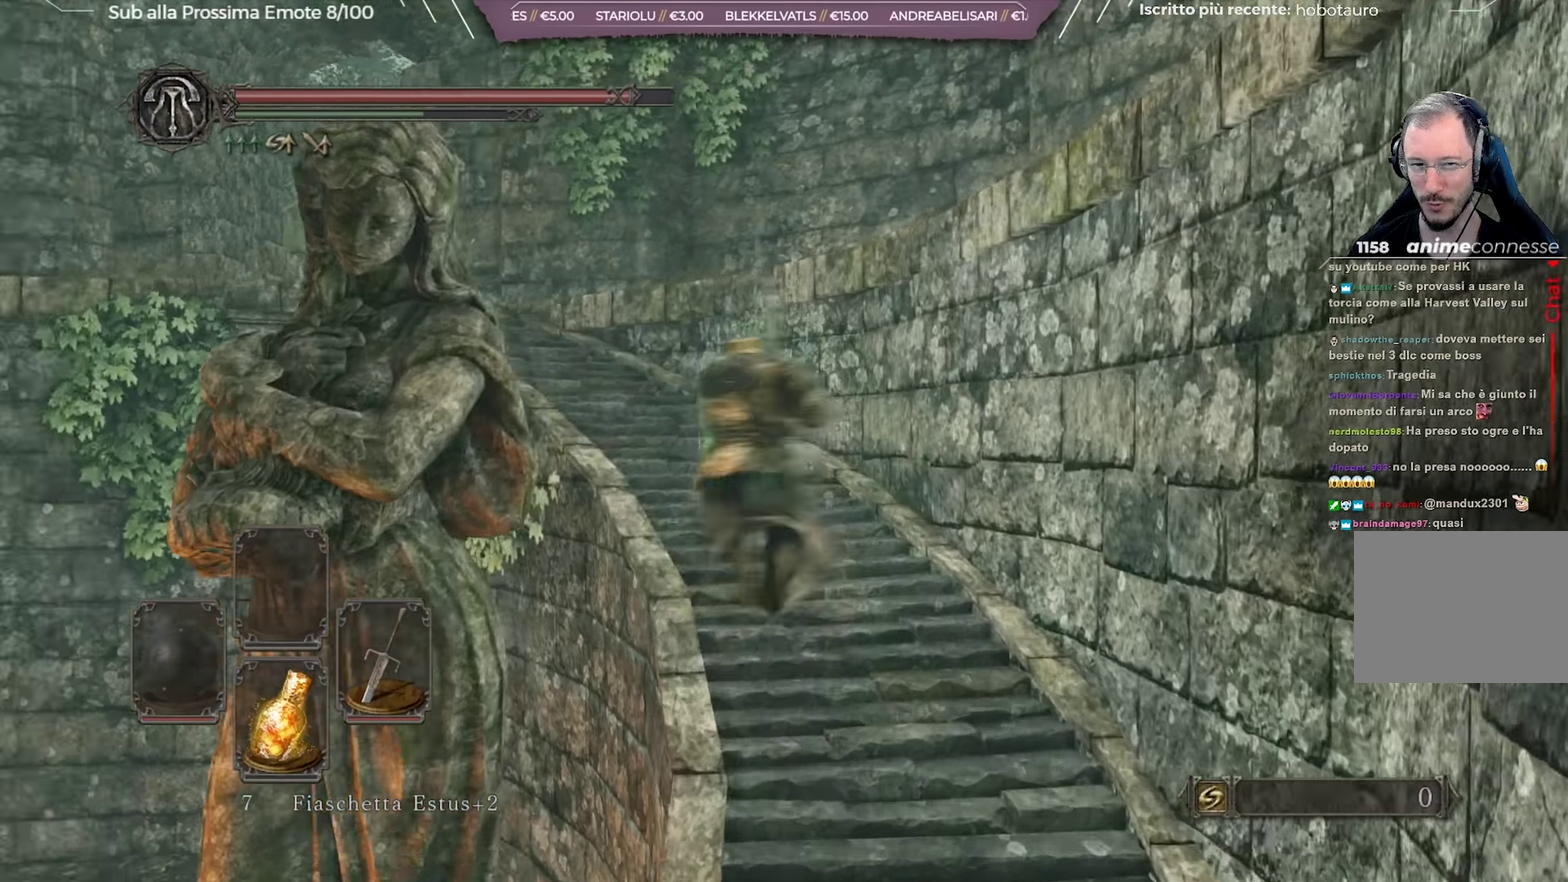
{"dt_ms": 350, "buttons": ["B"], "left_stick": "up-left", "right_stick": "center", "button_events": []}
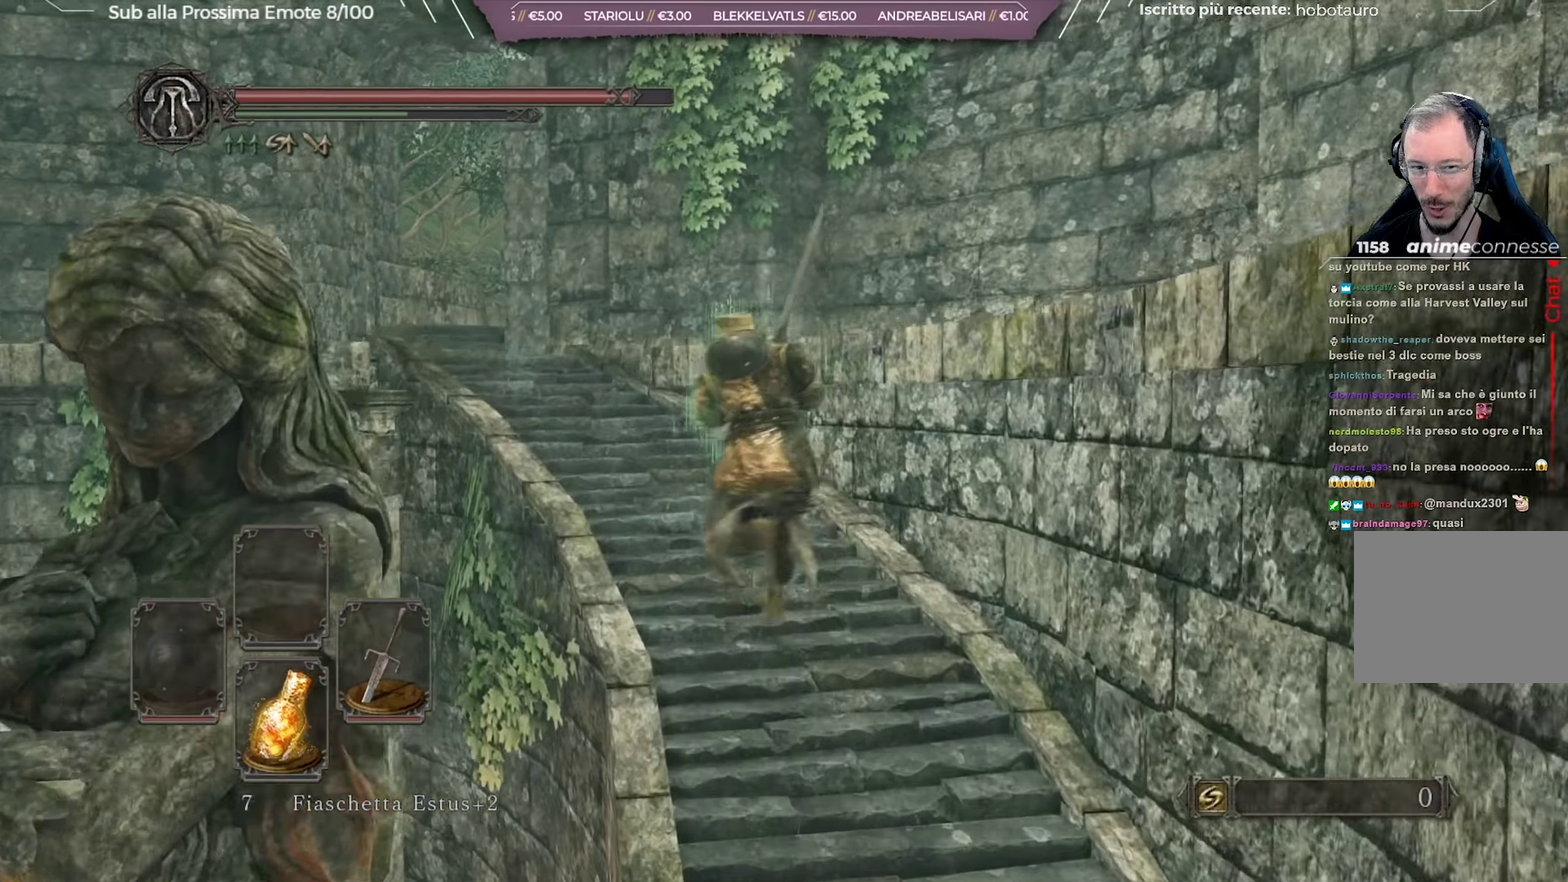
{"dt_ms": 701, "buttons": ["B"], "left_stick": "up-right", "right_stick": "right", "button_events": []}
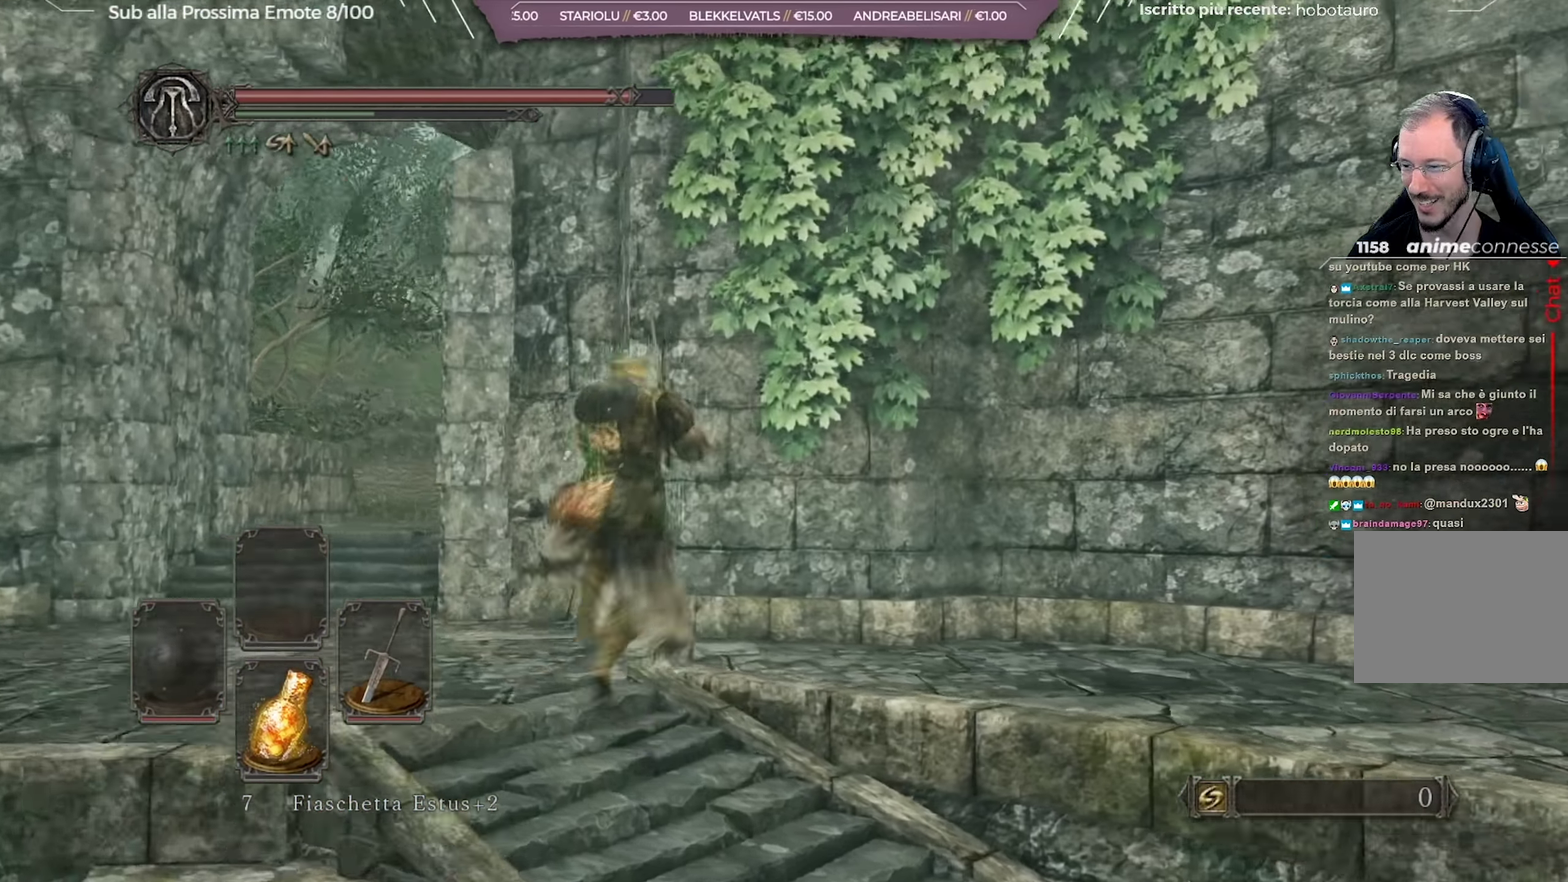
{"dt_ms": 450, "buttons": ["B"], "left_stick": "up-right", "right_stick": "center", "button_events": []}
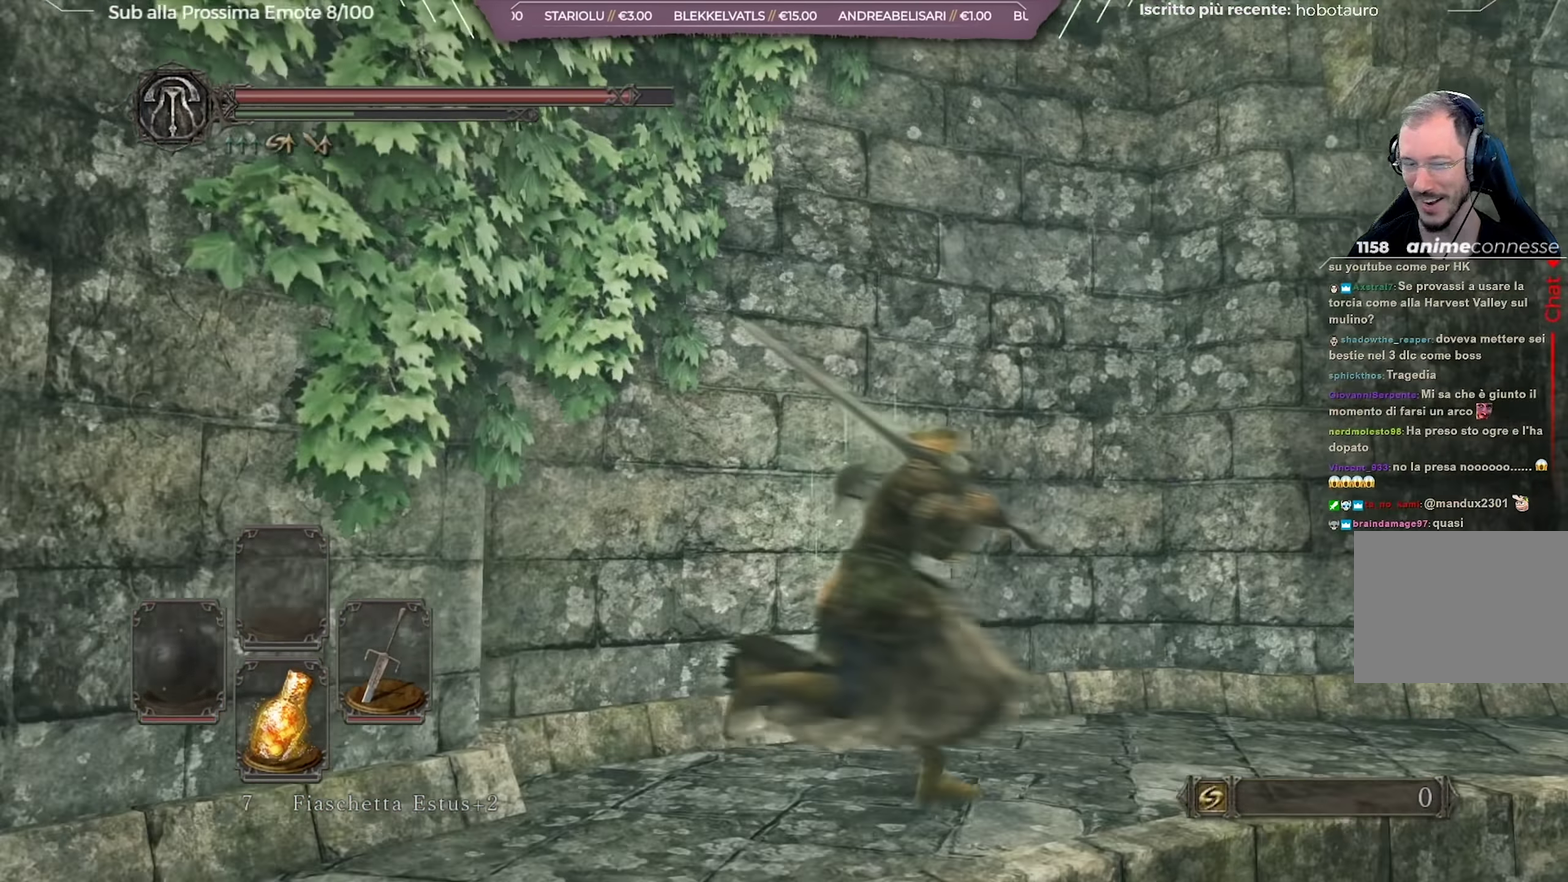
{"dt_ms": 250, "buttons": ["B"], "left_stick": "up-right", "right_stick": "center", "button_events": []}
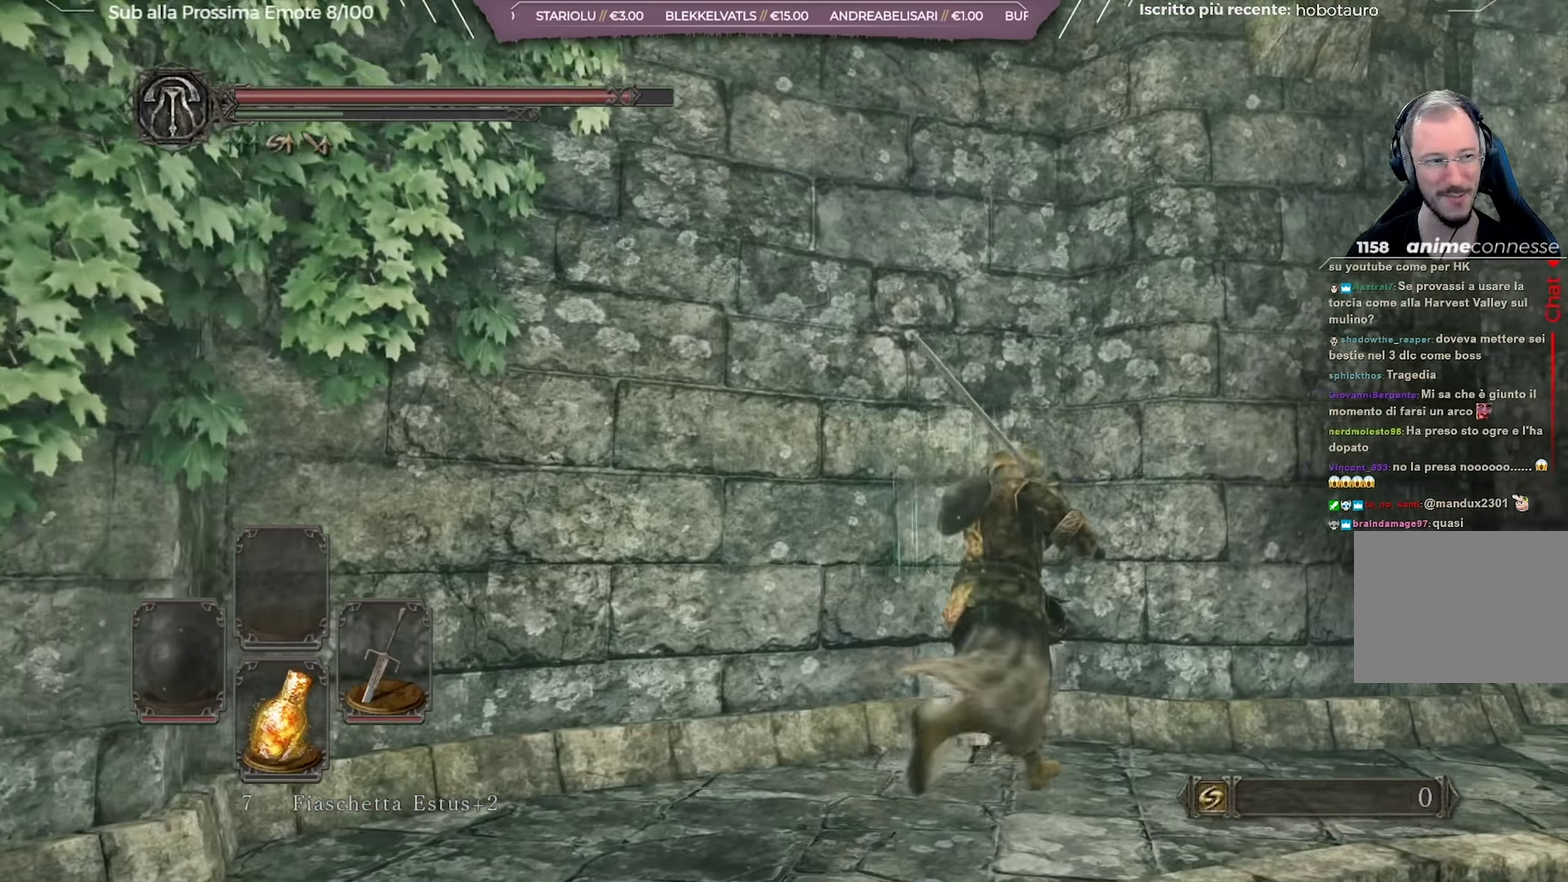
{"dt_ms": 701, "buttons": ["B"], "left_stick": "right", "right_stick": "center", "button_events": []}
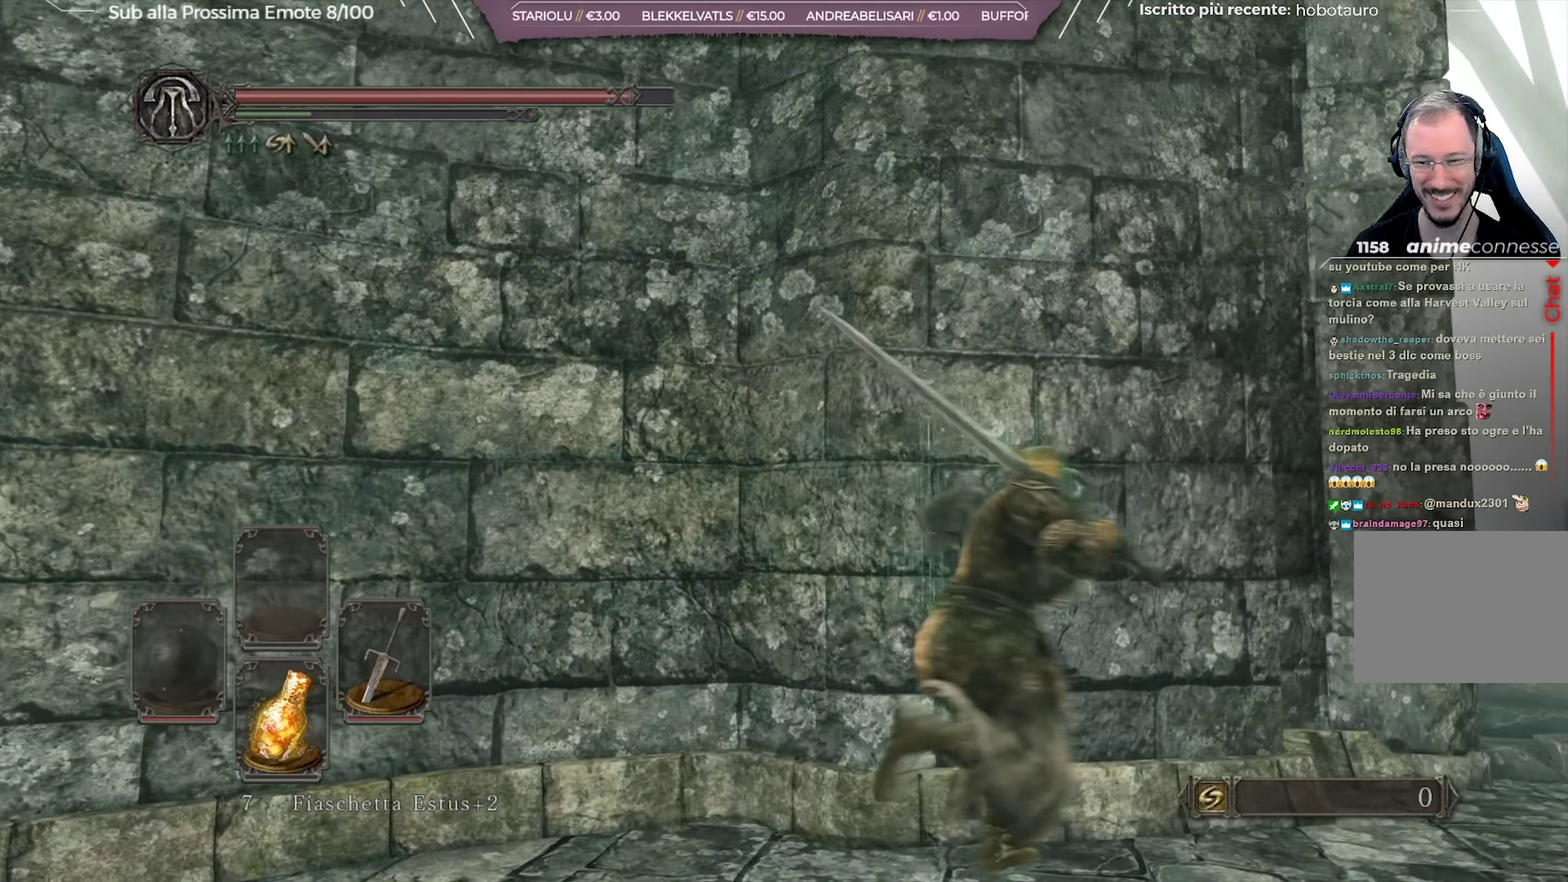
{"dt_ms": 600, "buttons": ["B"], "left_stick": "up-right", "right_stick": "down", "button_events": []}
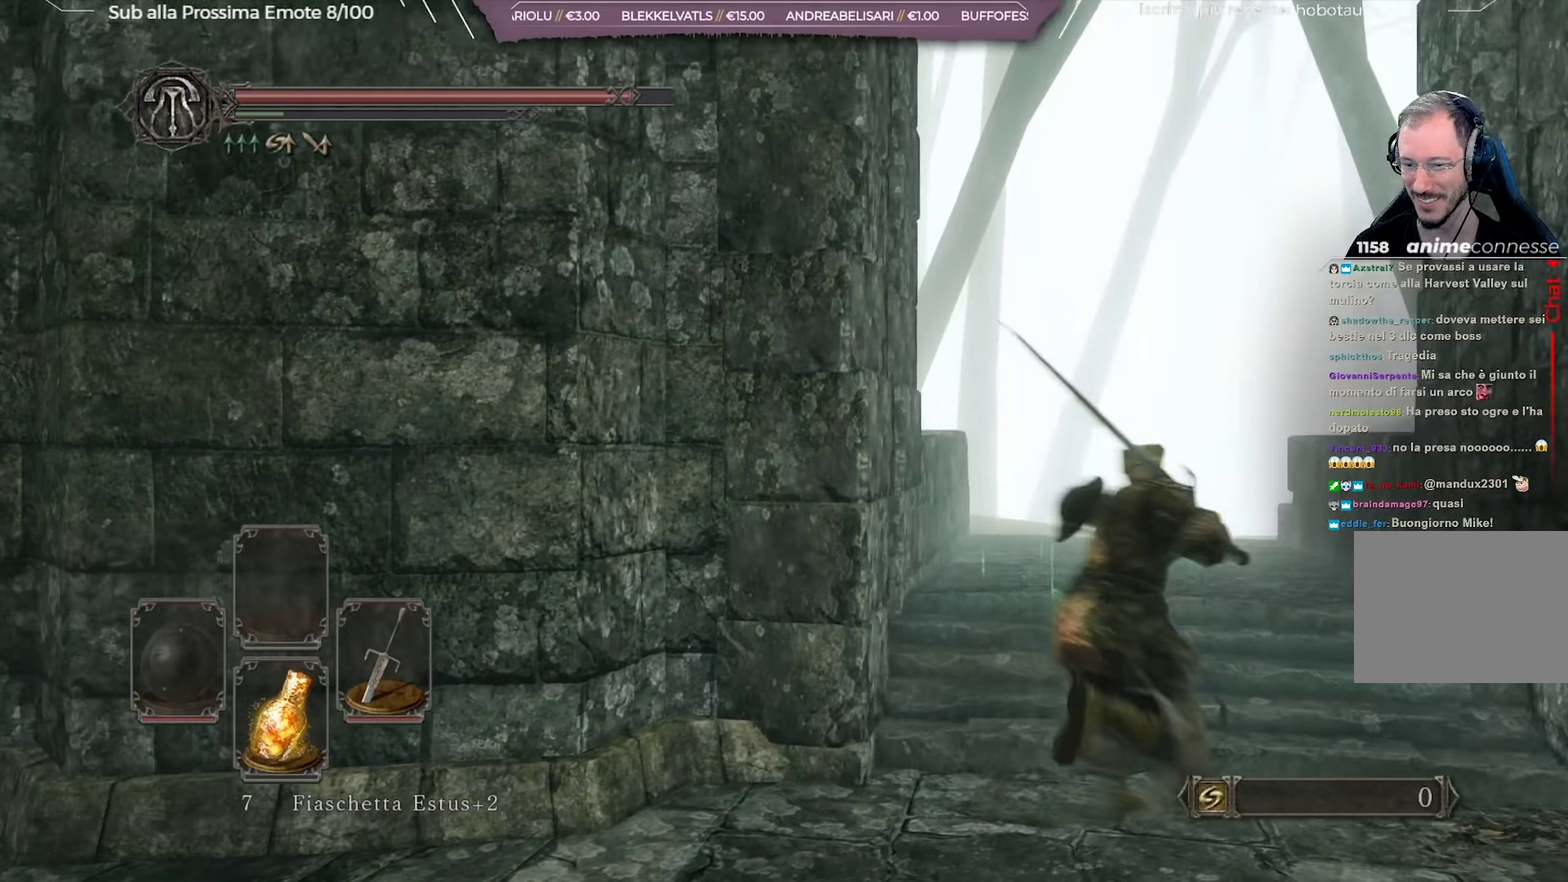
{"dt_ms": 451, "buttons": ["B"], "left_stick": "up", "right_stick": "center", "button_events": []}
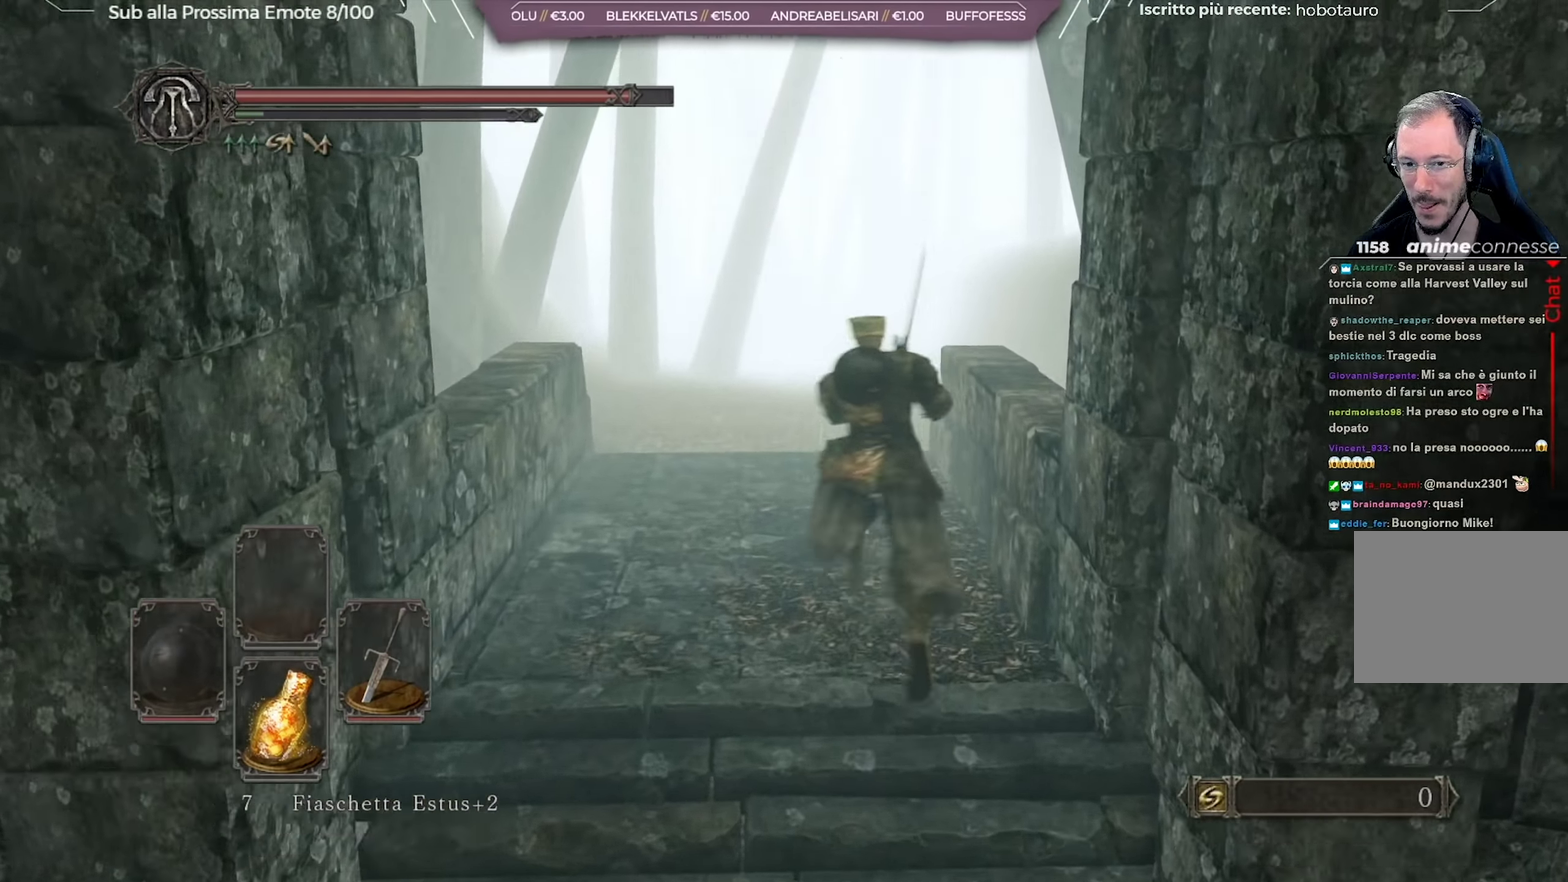
{"dt_ms": 250, "buttons": ["B"], "left_stick": "up", "right_stick": "center", "button_events": []}
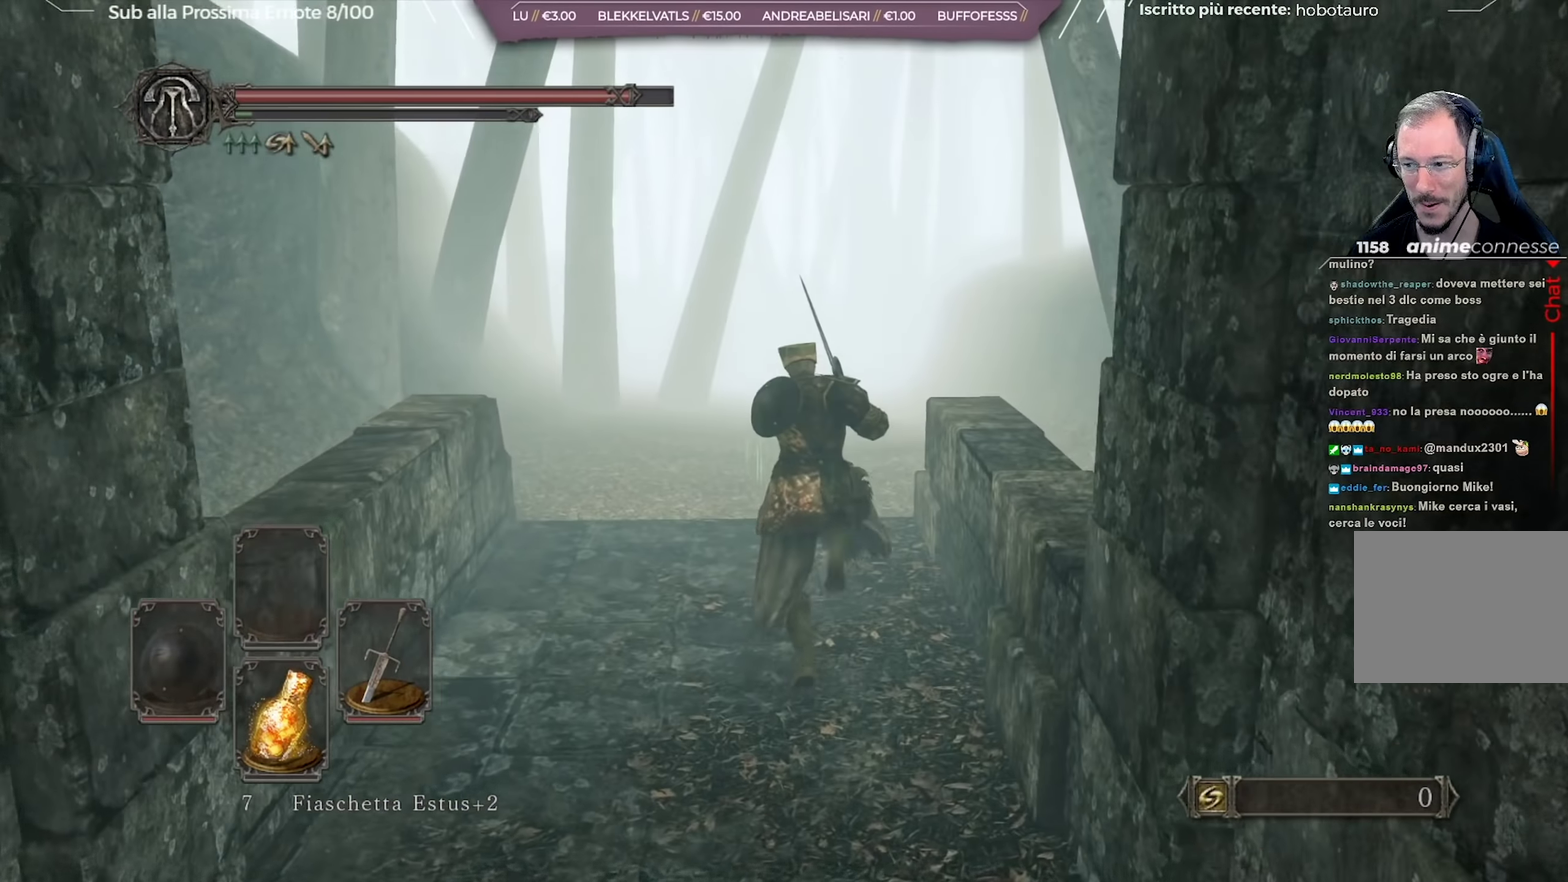
{"dt_ms": 684, "buttons": ["B"], "left_stick": "up", "right_stick": "center", "button_events": []}
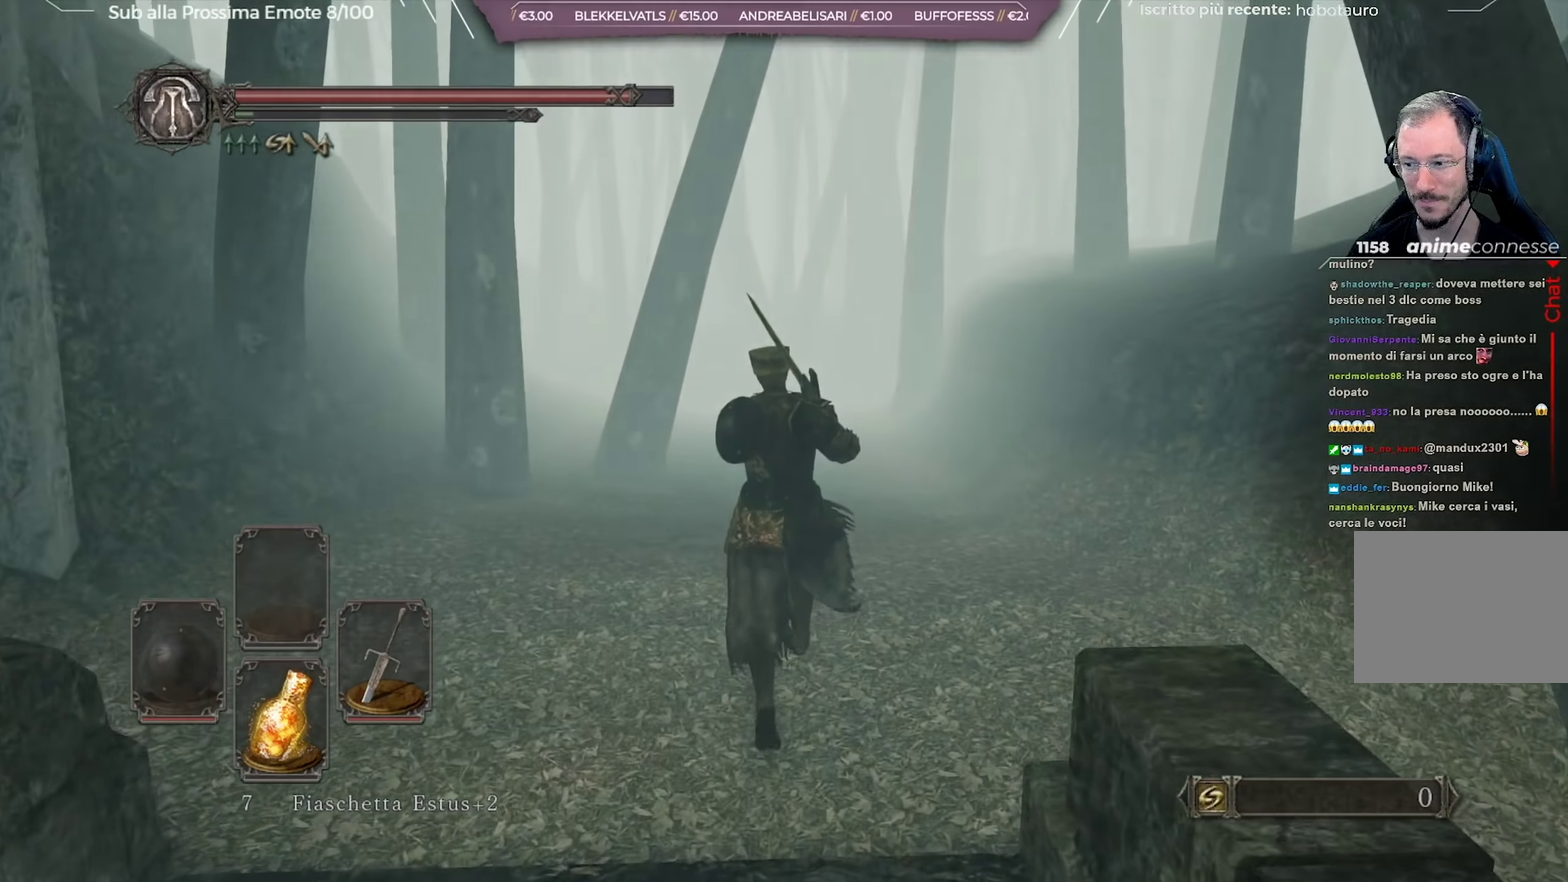
{"dt_ms": 567, "buttons": [], "left_stick": "up", "right_stick": "center", "button_events": [[50, "B", "up"]]}
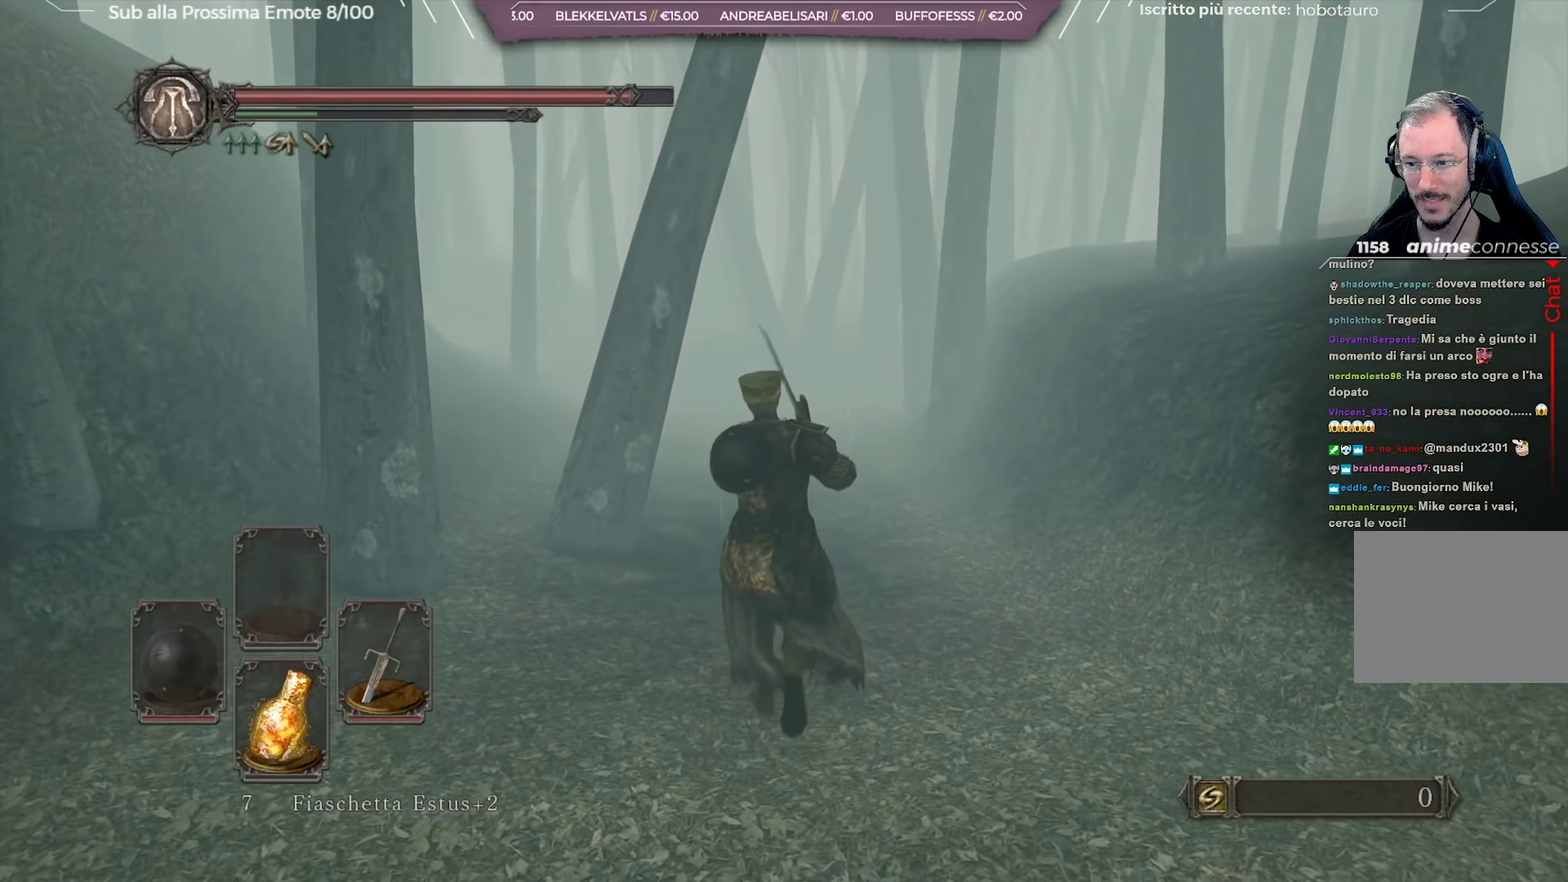
{"dt_ms": 501, "buttons": [], "left_stick": "up", "right_stick": "left", "button_events": []}
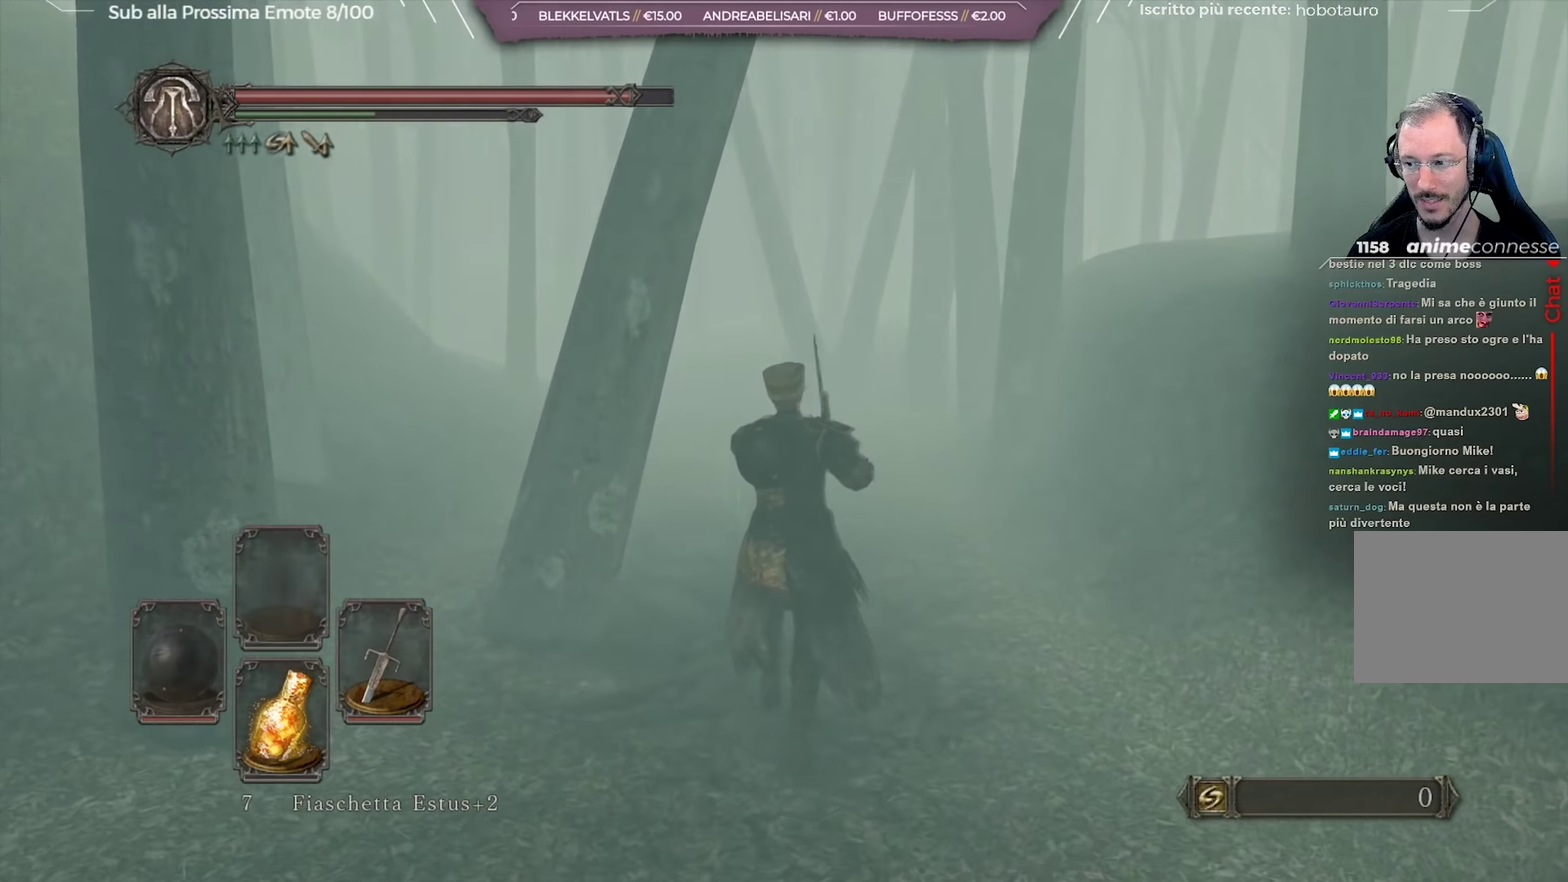
{"dt_ms": 500, "buttons": ["B"], "left_stick": "up", "right_stick": "center", "button_events": [[133, "B", "down"]]}
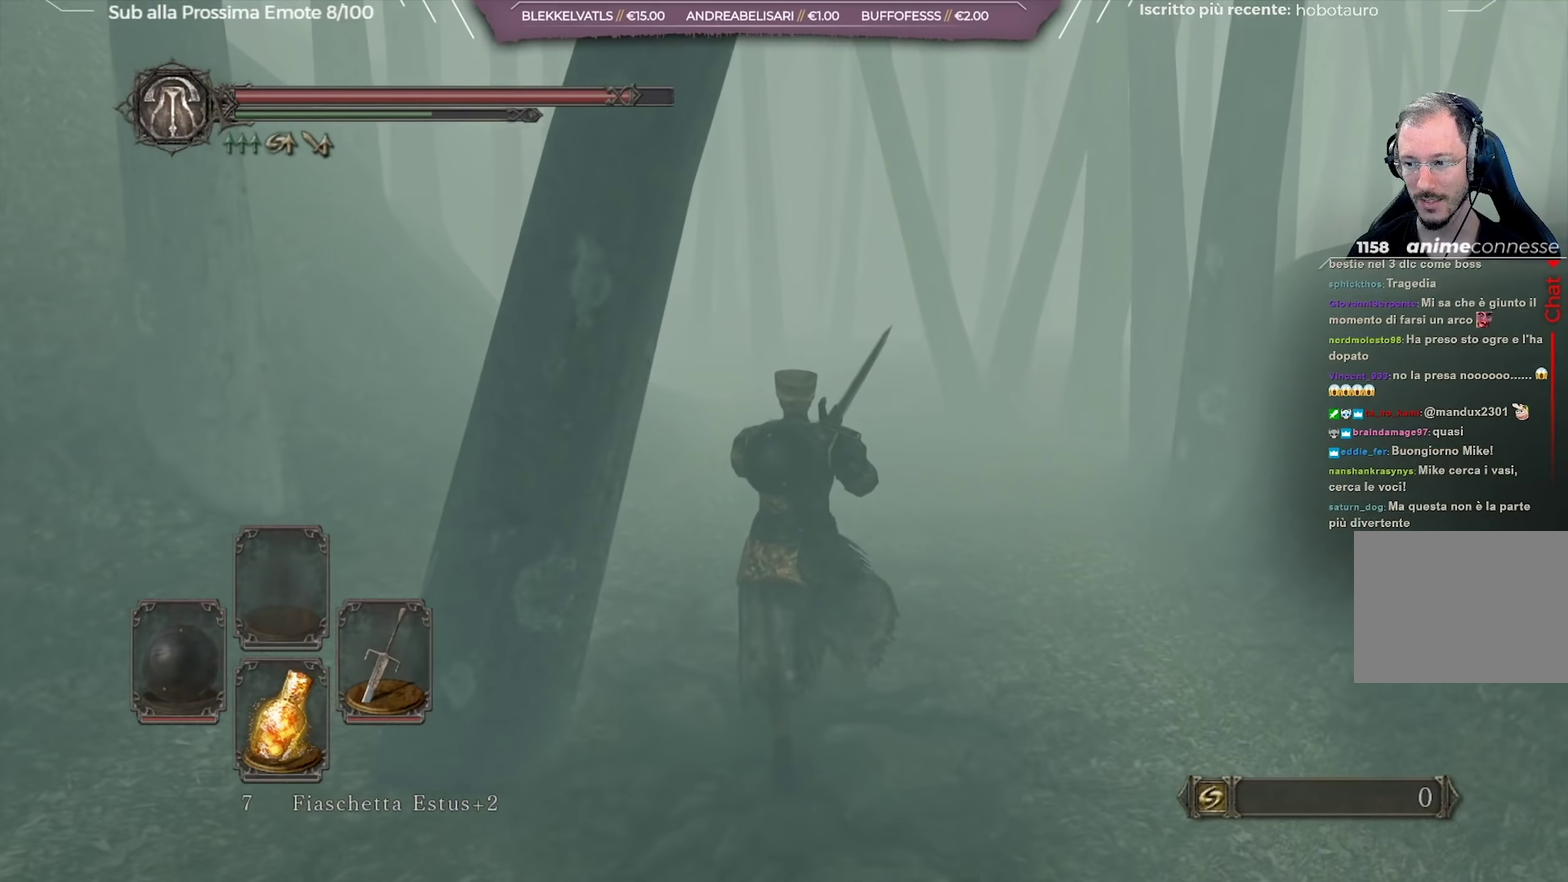
{"dt_ms": 501, "buttons": ["B"], "left_stick": "up", "right_stick": "center", "button_events": []}
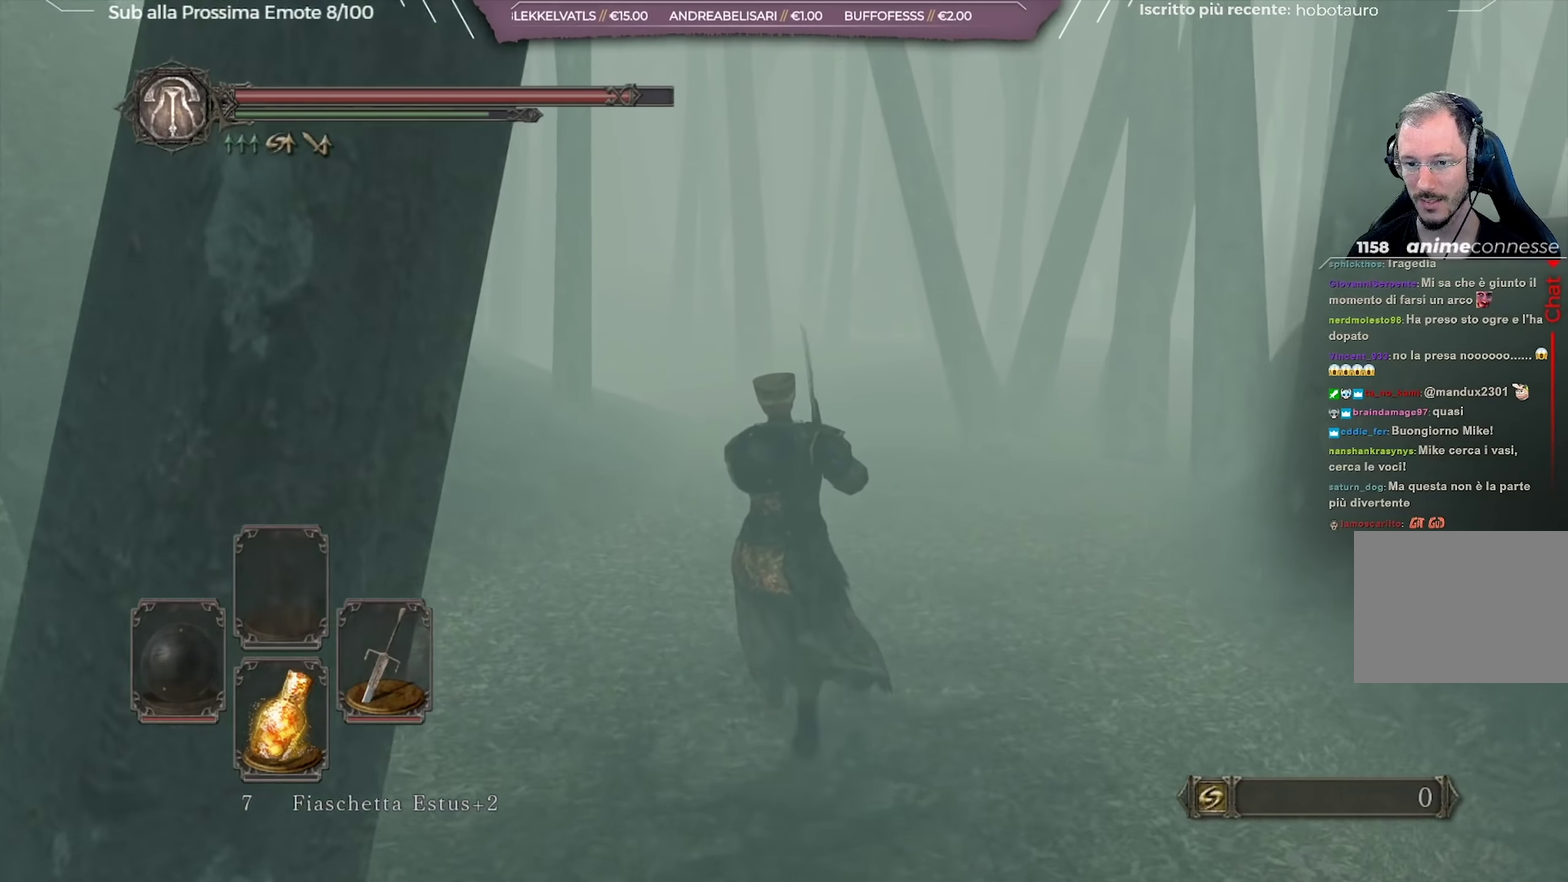
{"dt_ms": 484, "buttons": ["B"], "left_stick": "up", "right_stick": "center", "button_events": []}
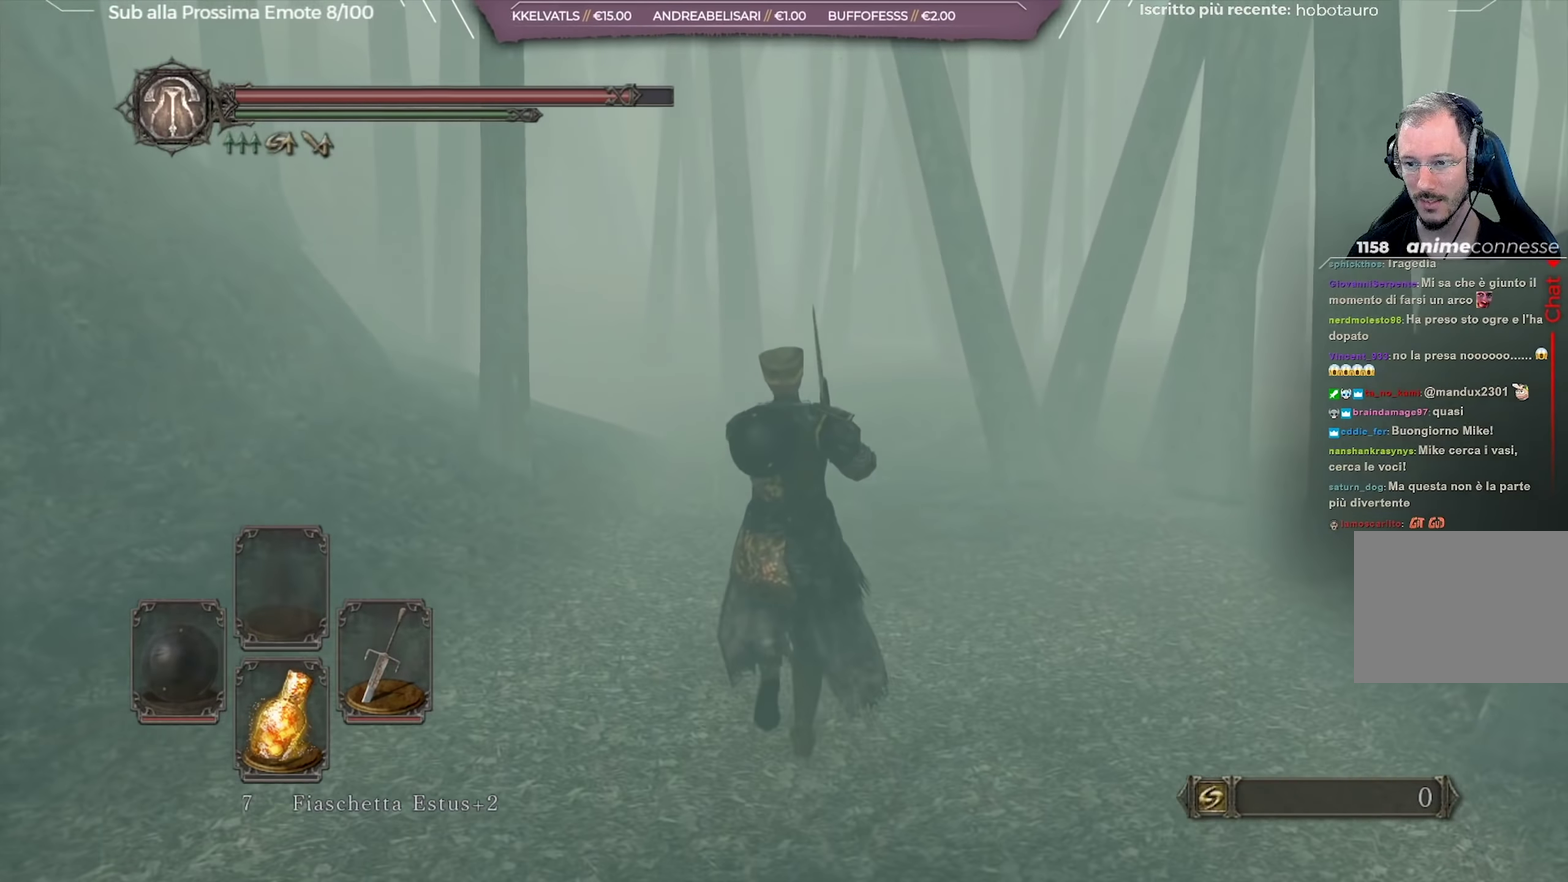
{"dt_ms": 551, "buttons": ["B"], "left_stick": "up", "right_stick": "center", "button_events": []}
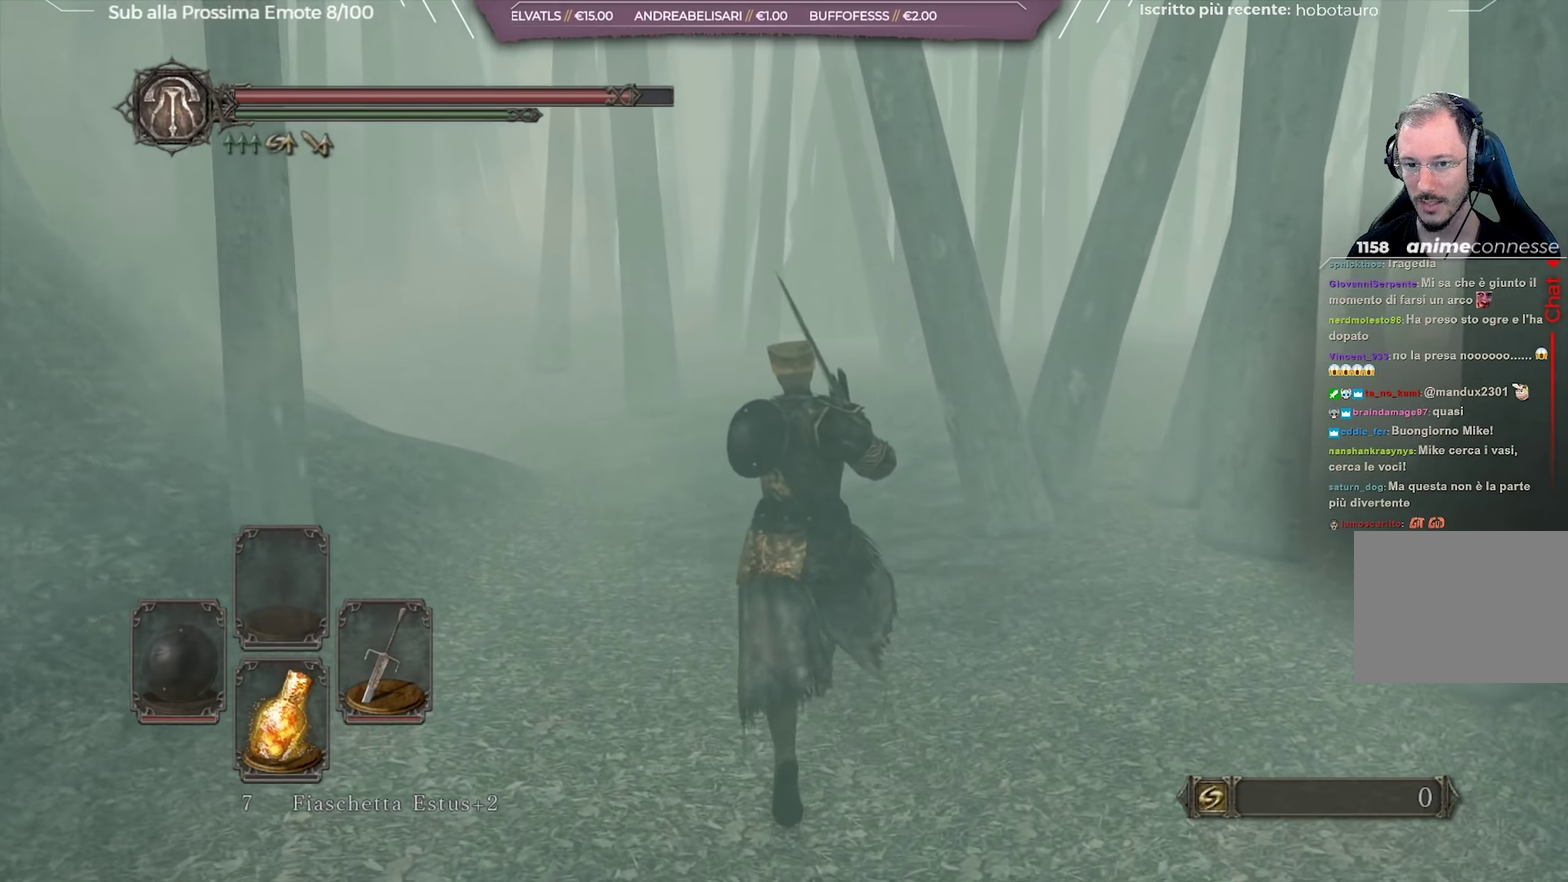
{"dt_ms": 450, "buttons": ["B"], "left_stick": "up", "right_stick": "center", "button_events": []}
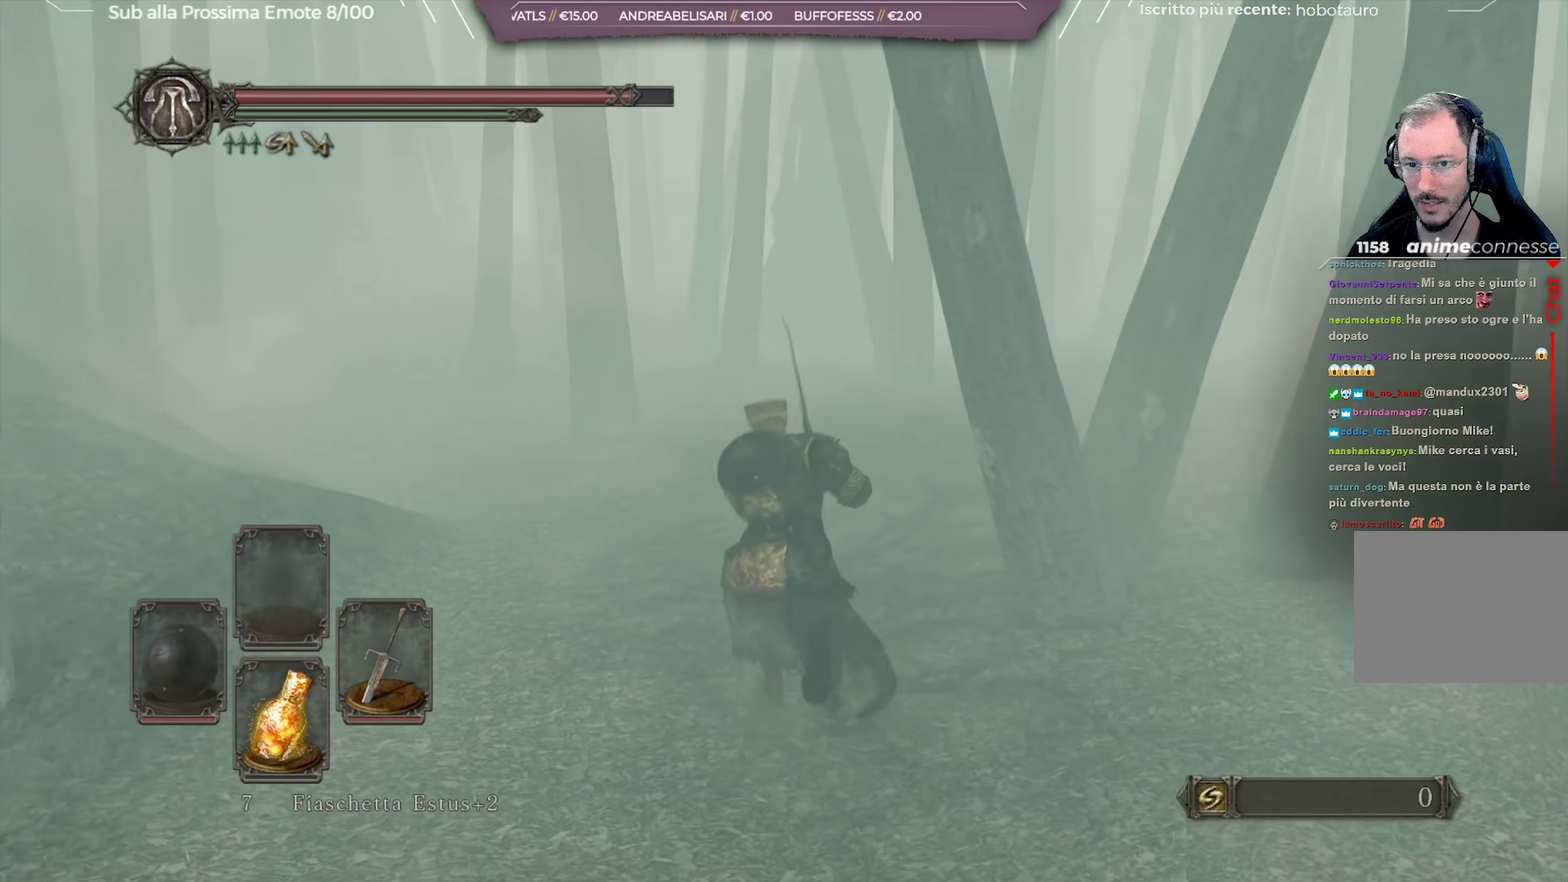
{"dt_ms": 500, "buttons": ["B"], "left_stick": "up", "right_stick": "center", "button_events": []}
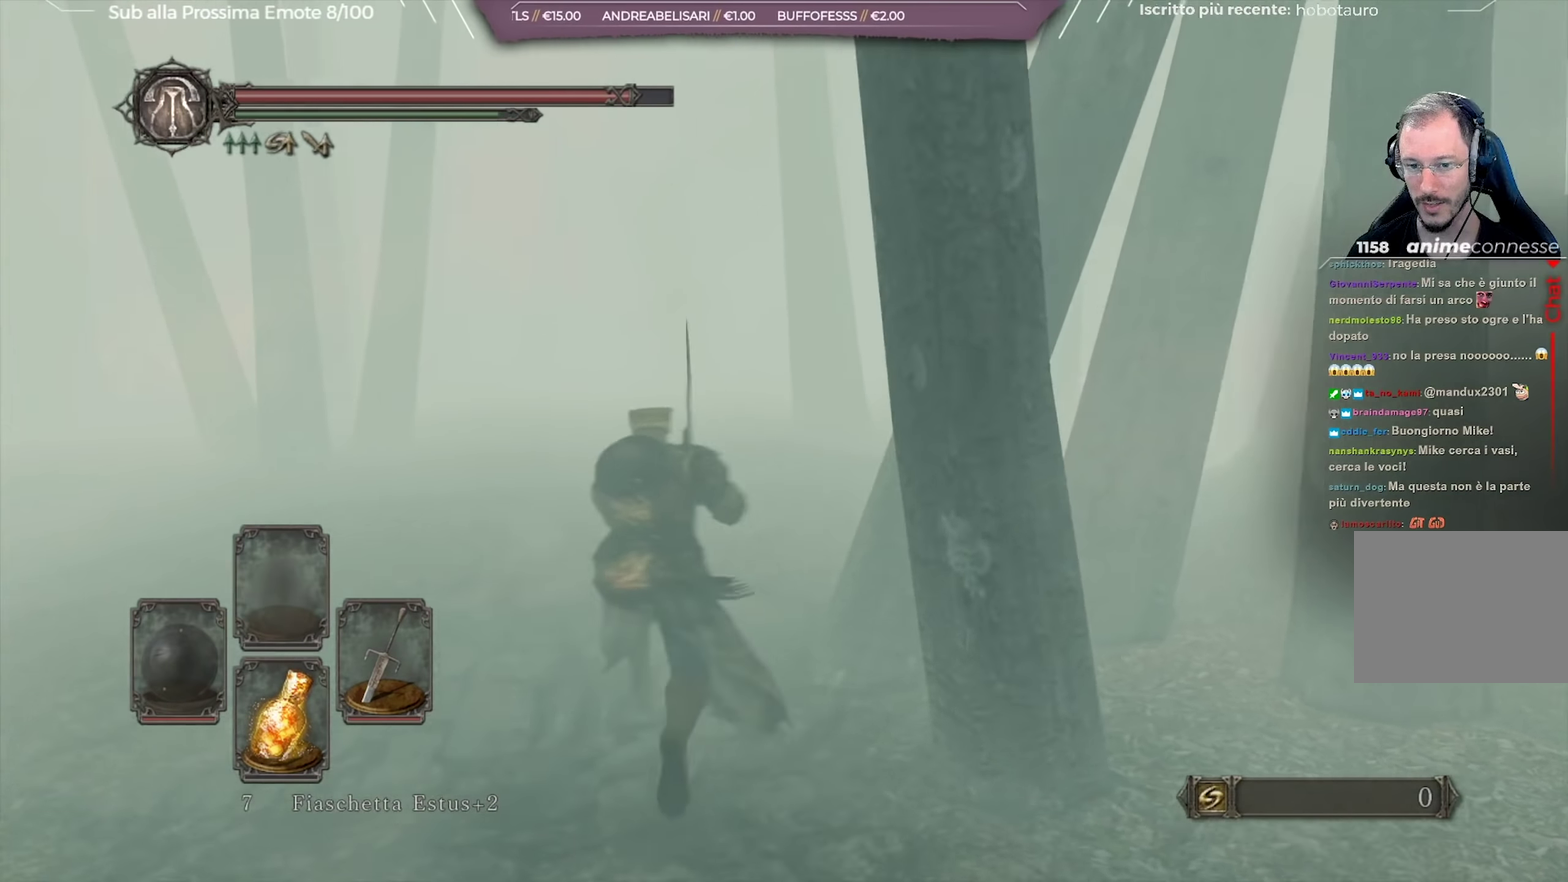
{"dt_ms": 501, "buttons": ["B"], "left_stick": "up-right", "right_stick": "right", "button_events": []}
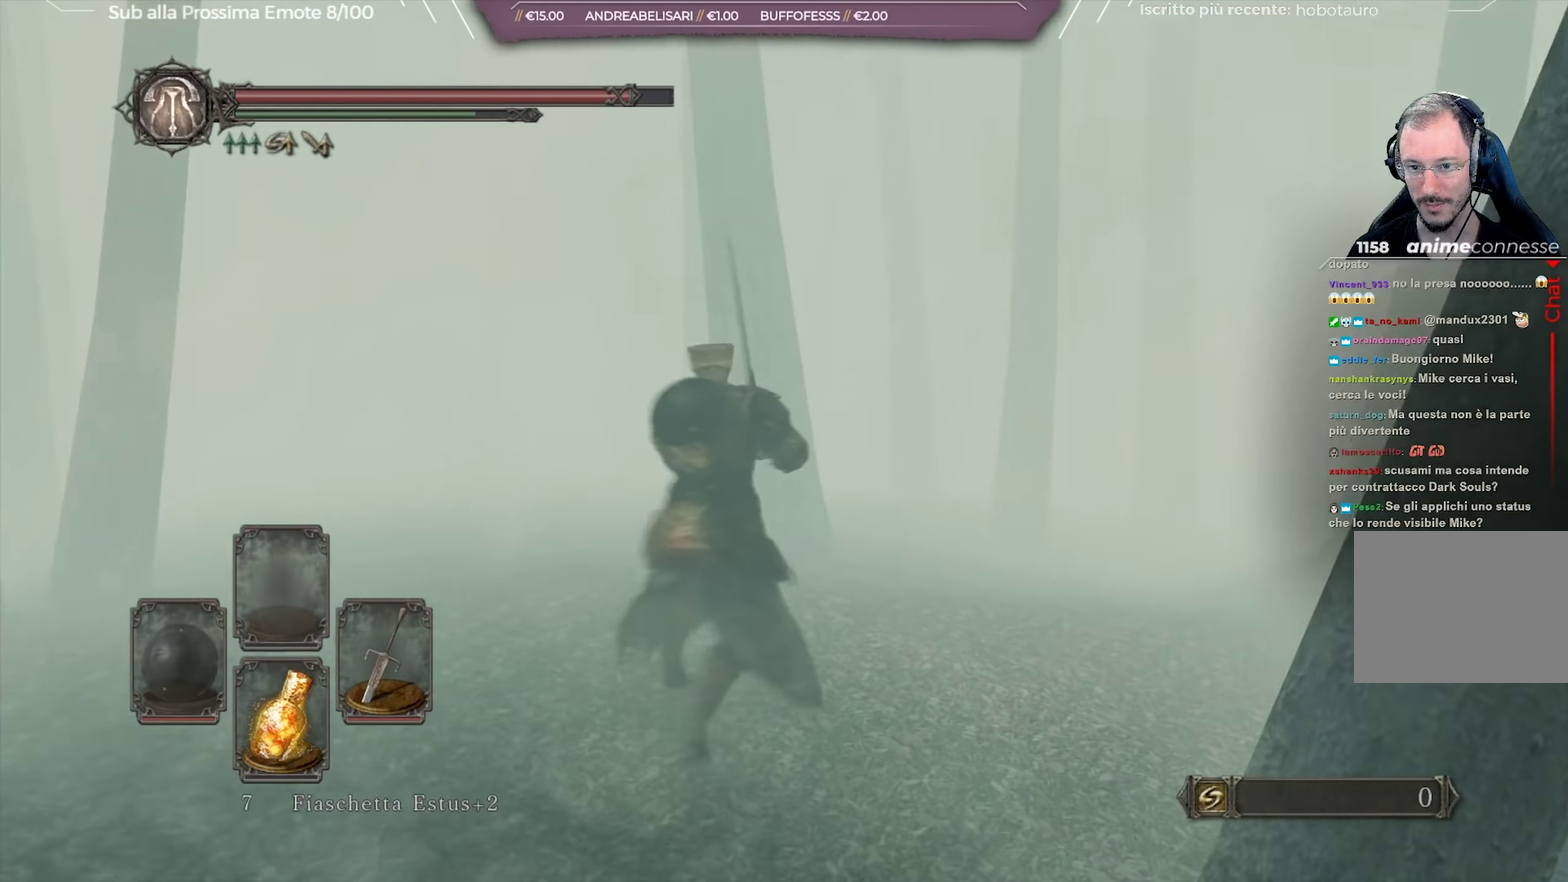
{"dt_ms": 651, "buttons": ["B"], "left_stick": "up-right", "right_stick": "center", "button_events": []}
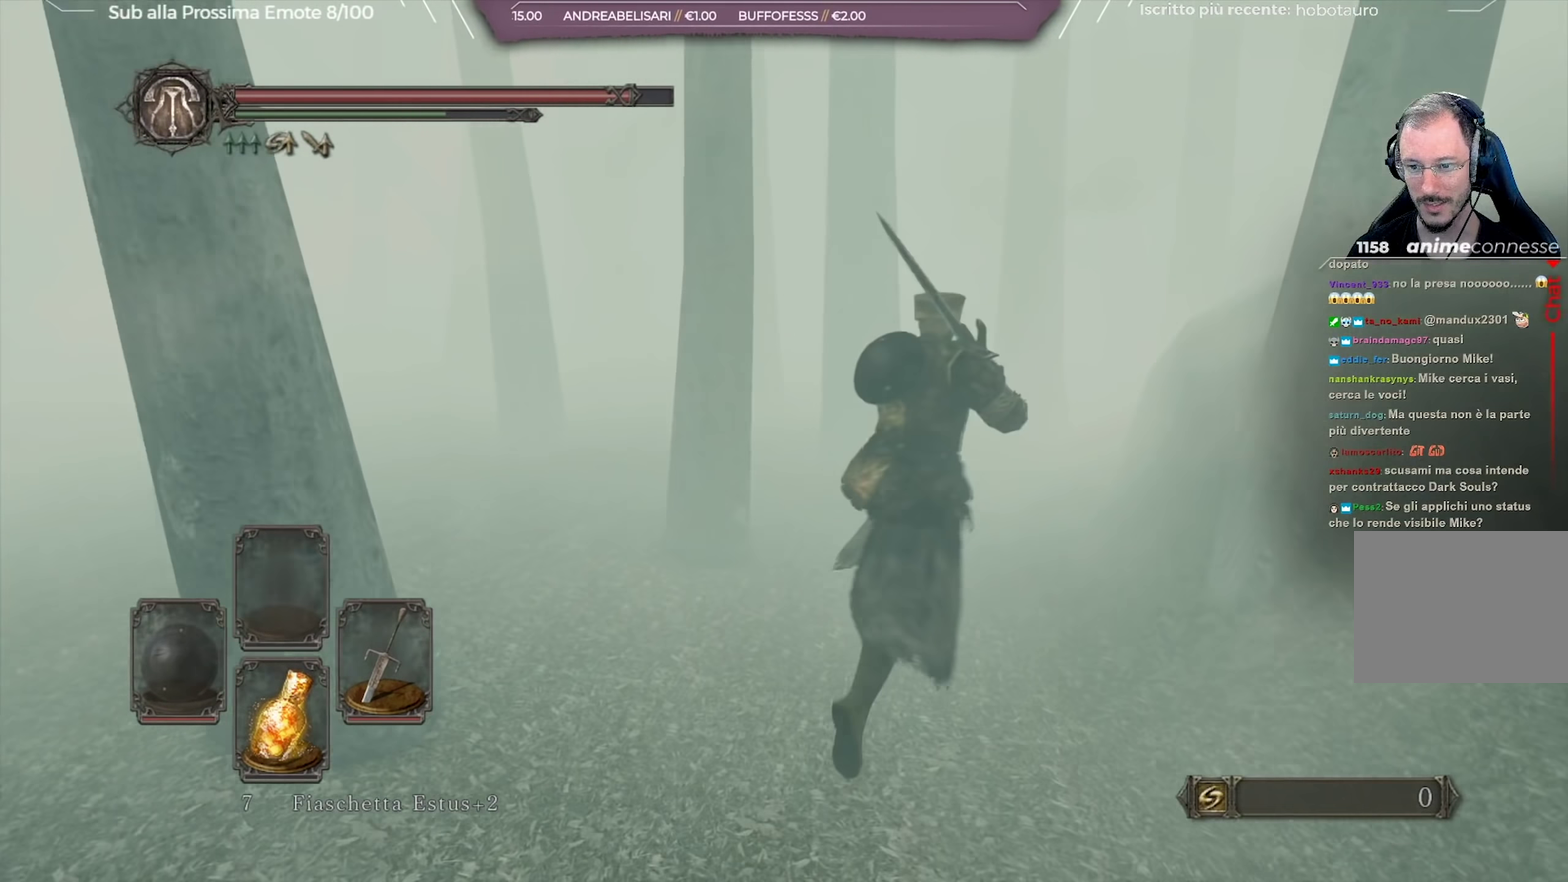
{"dt_ms": 350, "buttons": ["B"], "left_stick": "up", "right_stick": "center", "button_events": []}
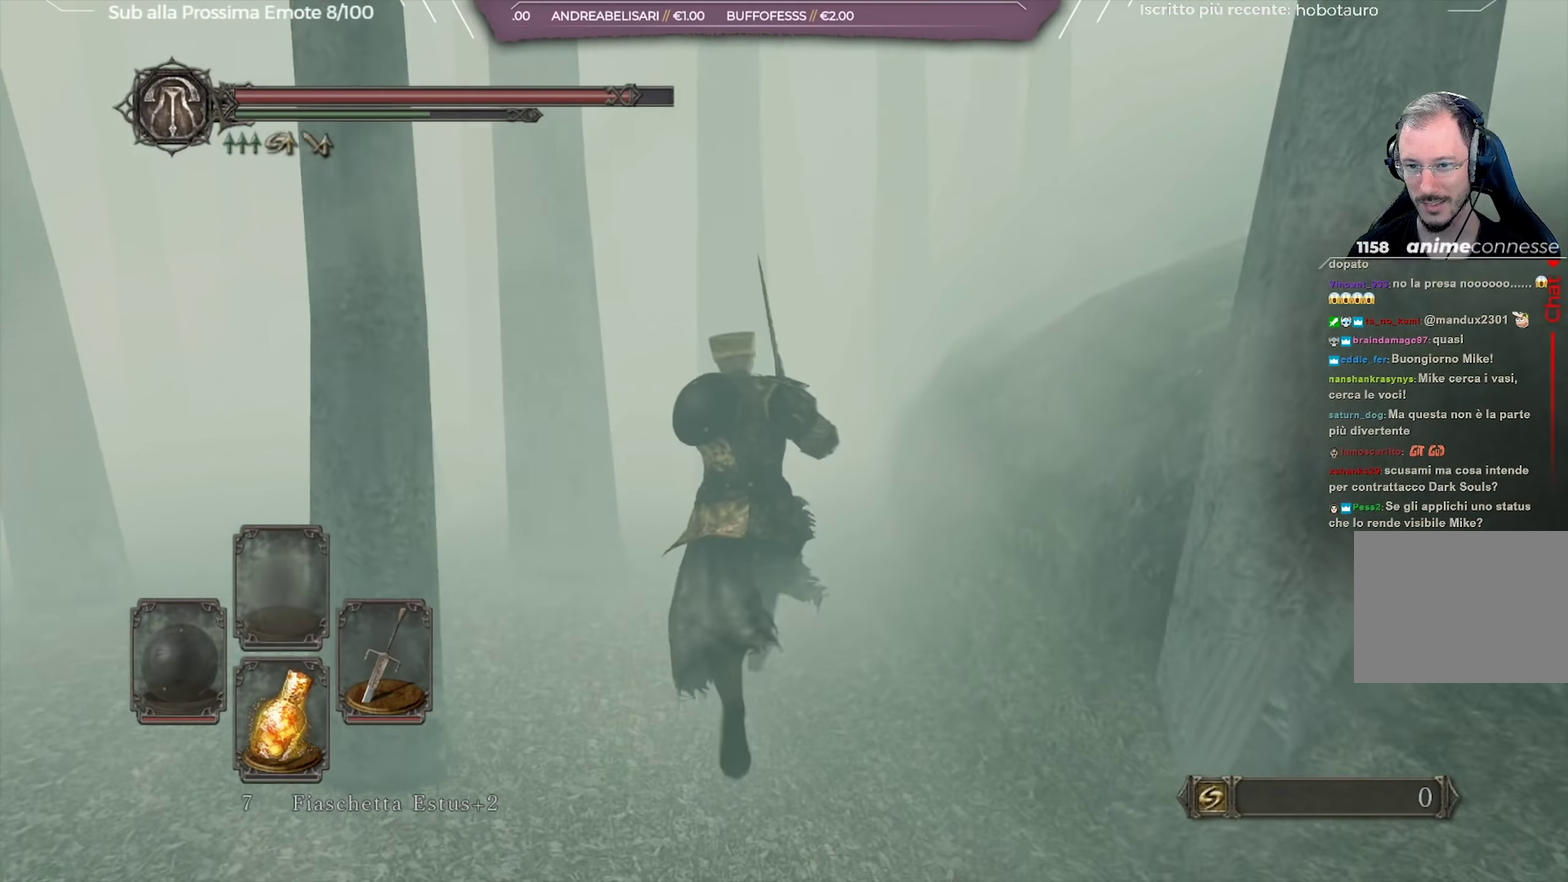
{"dt_ms": 500, "buttons": ["B"], "left_stick": "up", "right_stick": "center", "button_events": []}